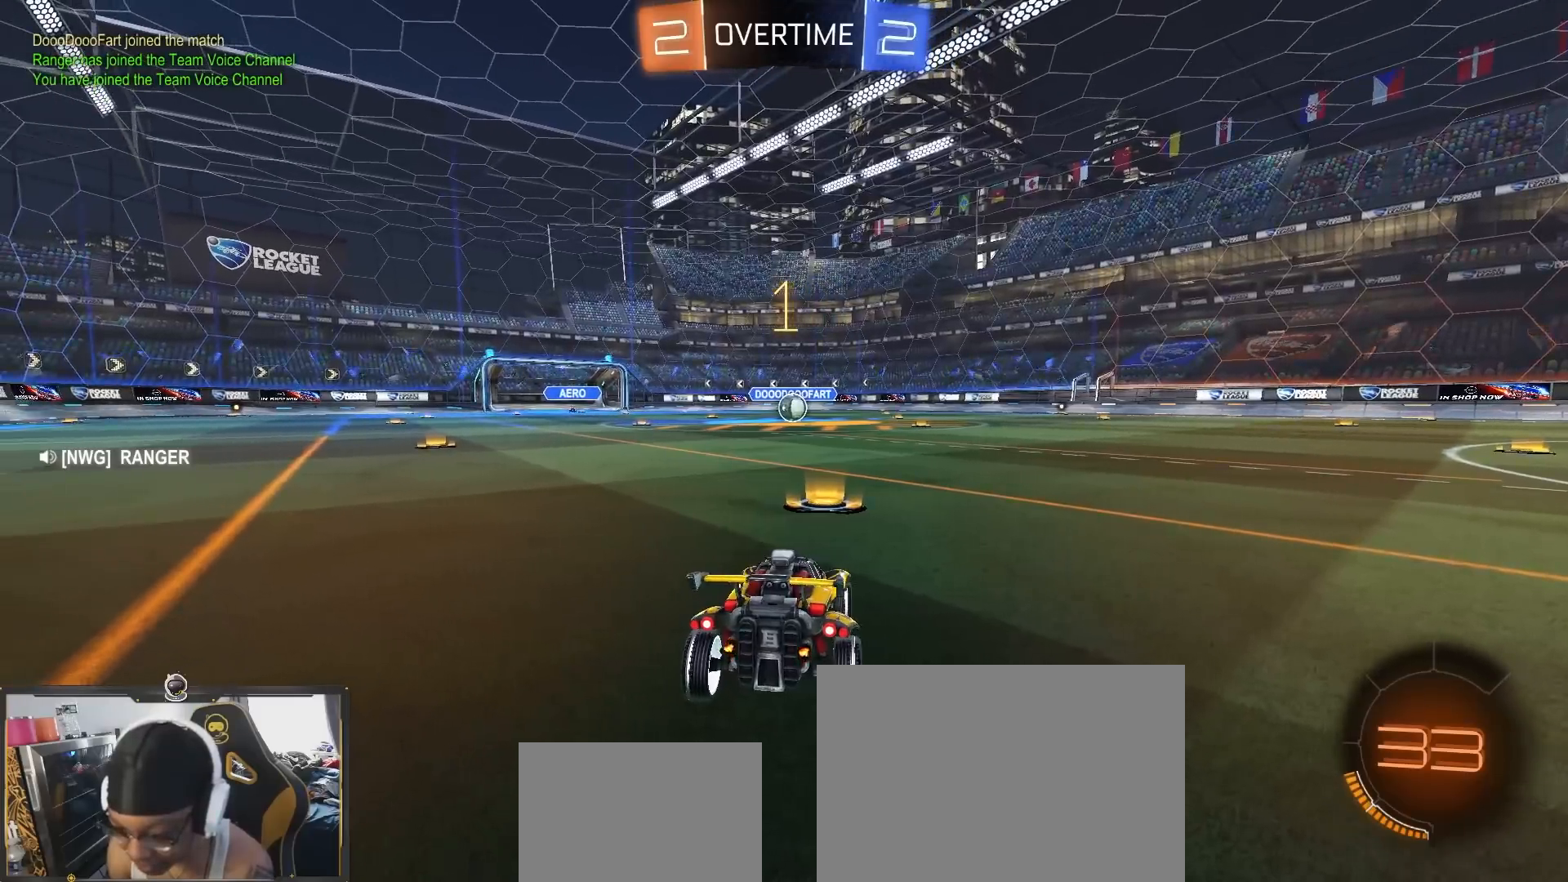
Gameplay with a controller (PlayStation layout); each line is a JSON object with the inputs held at the frame after it (dt_ms = milliseconds from this image to that frame). "events" lists button and stick changes between this image and that frame as [ms after this image, input, new state], when the widget could be followed in between. Not read: R1.
{"dt_ms": 500, "buttons": ["R2"], "left_stick": "up-left", "right_stick": "center", "events": [[317, "left_stick", "down-right"], [350, "CROSS", "down"], [417, "CROSS", "up"], [450, "left_stick", "up-left"]]}
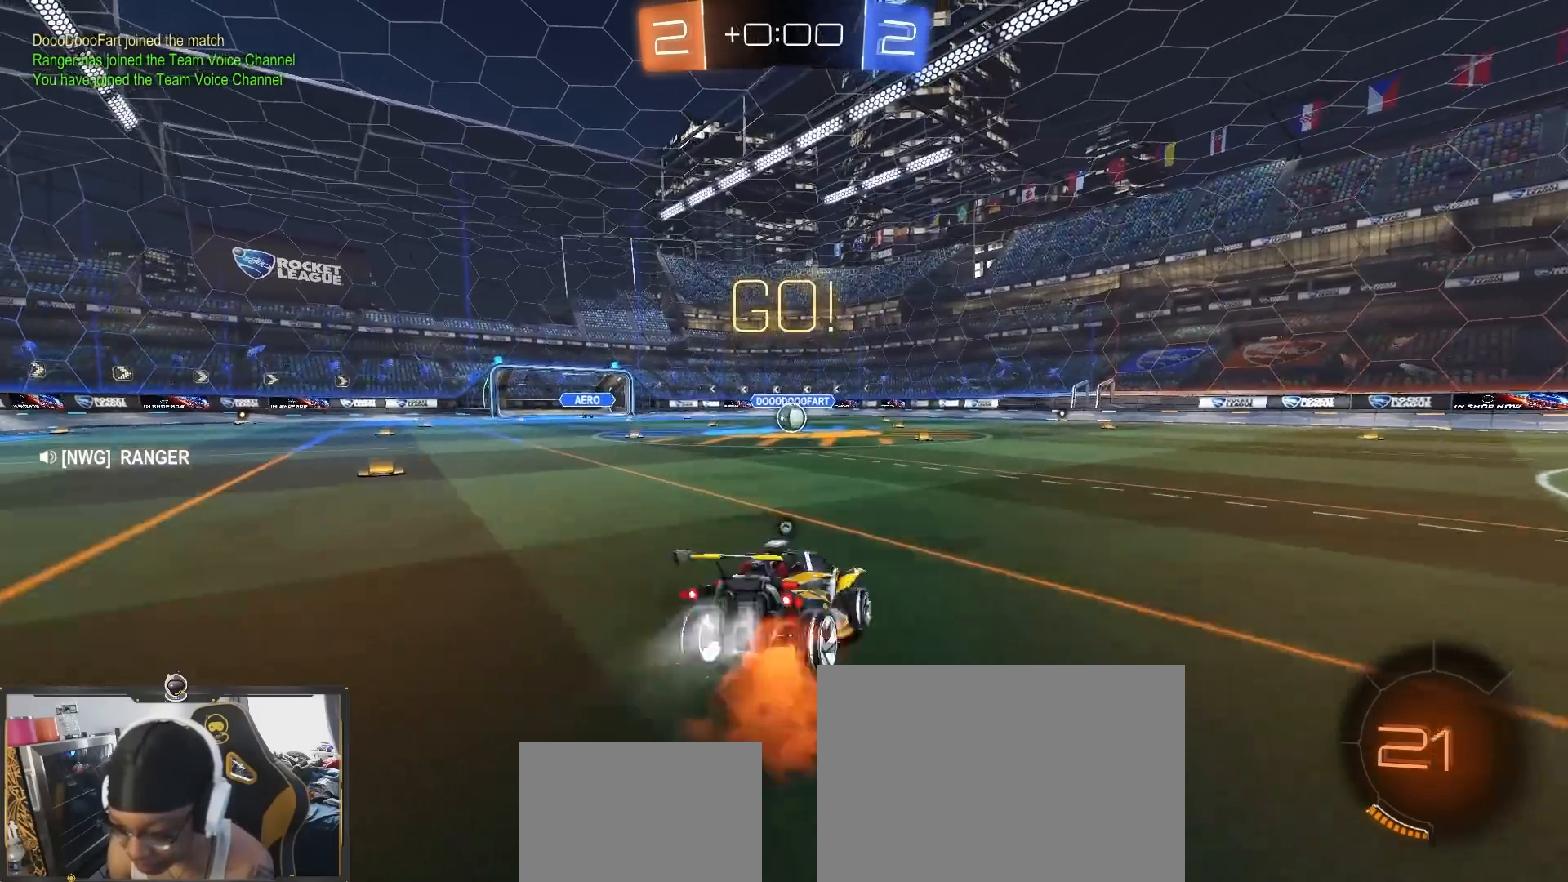
{"dt_ms": 500, "buttons": ["L1", "R2"], "left_stick": "left", "right_stick": "center", "events": [[33, "left_stick", "down"], [133, "TRIANGLE", "down"], [200, "TRIANGLE", "up"], [467, "L1", "down"], [467, "left_stick", "left"]]}
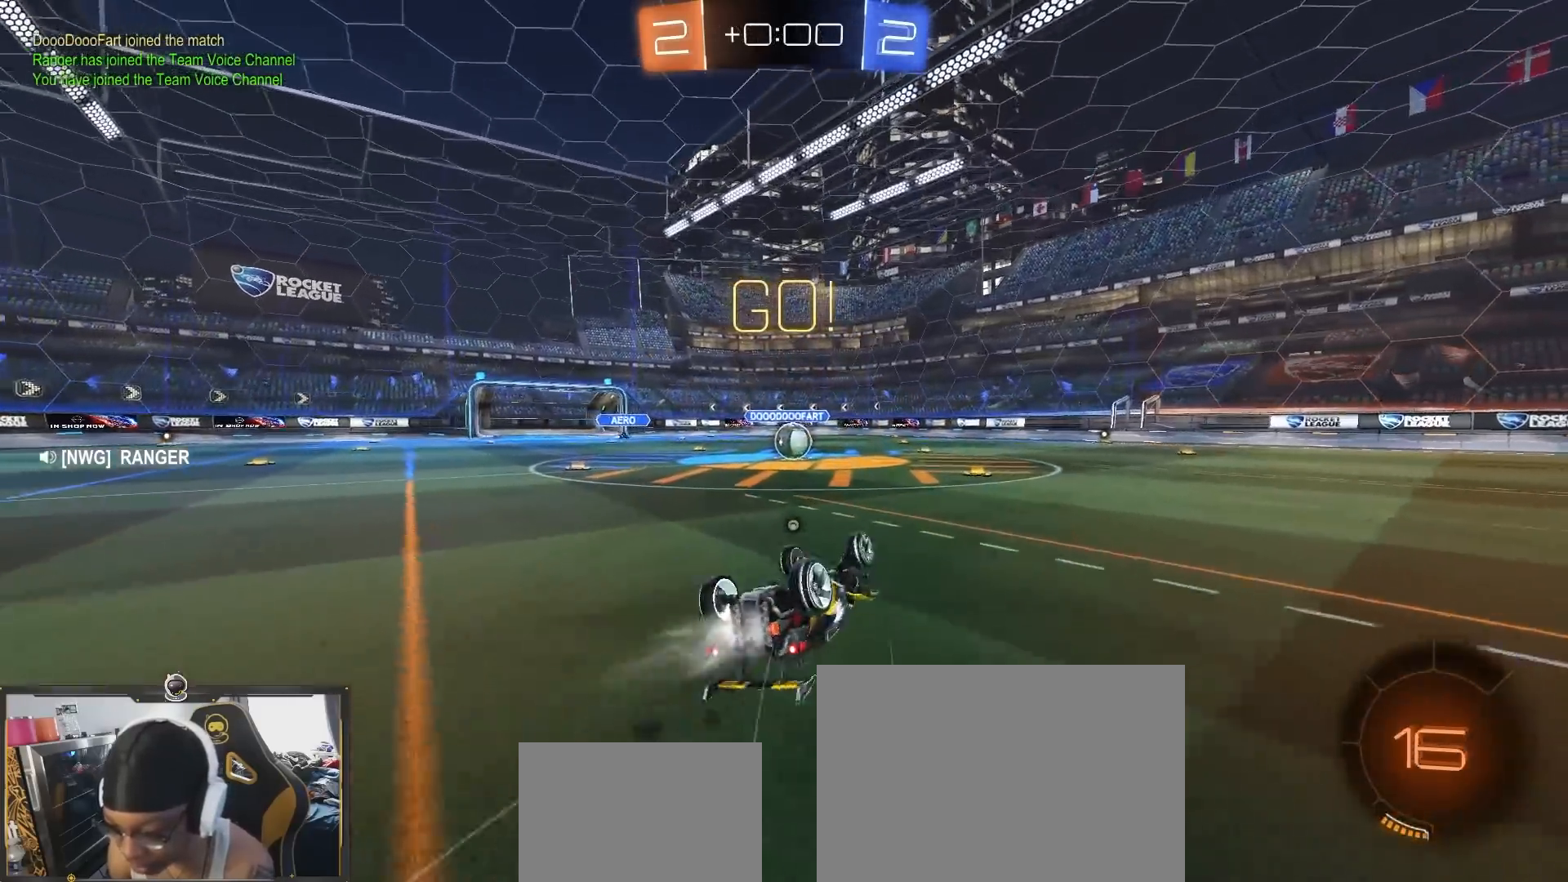
{"dt_ms": 500, "buttons": ["R2"], "left_stick": "center", "right_stick": "center", "events": [[283, "left_stick", "up-left"], [333, "TRIANGLE", "down"], [350, "L1", "up"], [450, "TRIANGLE", "up"], [500, "left_stick", "center"]]}
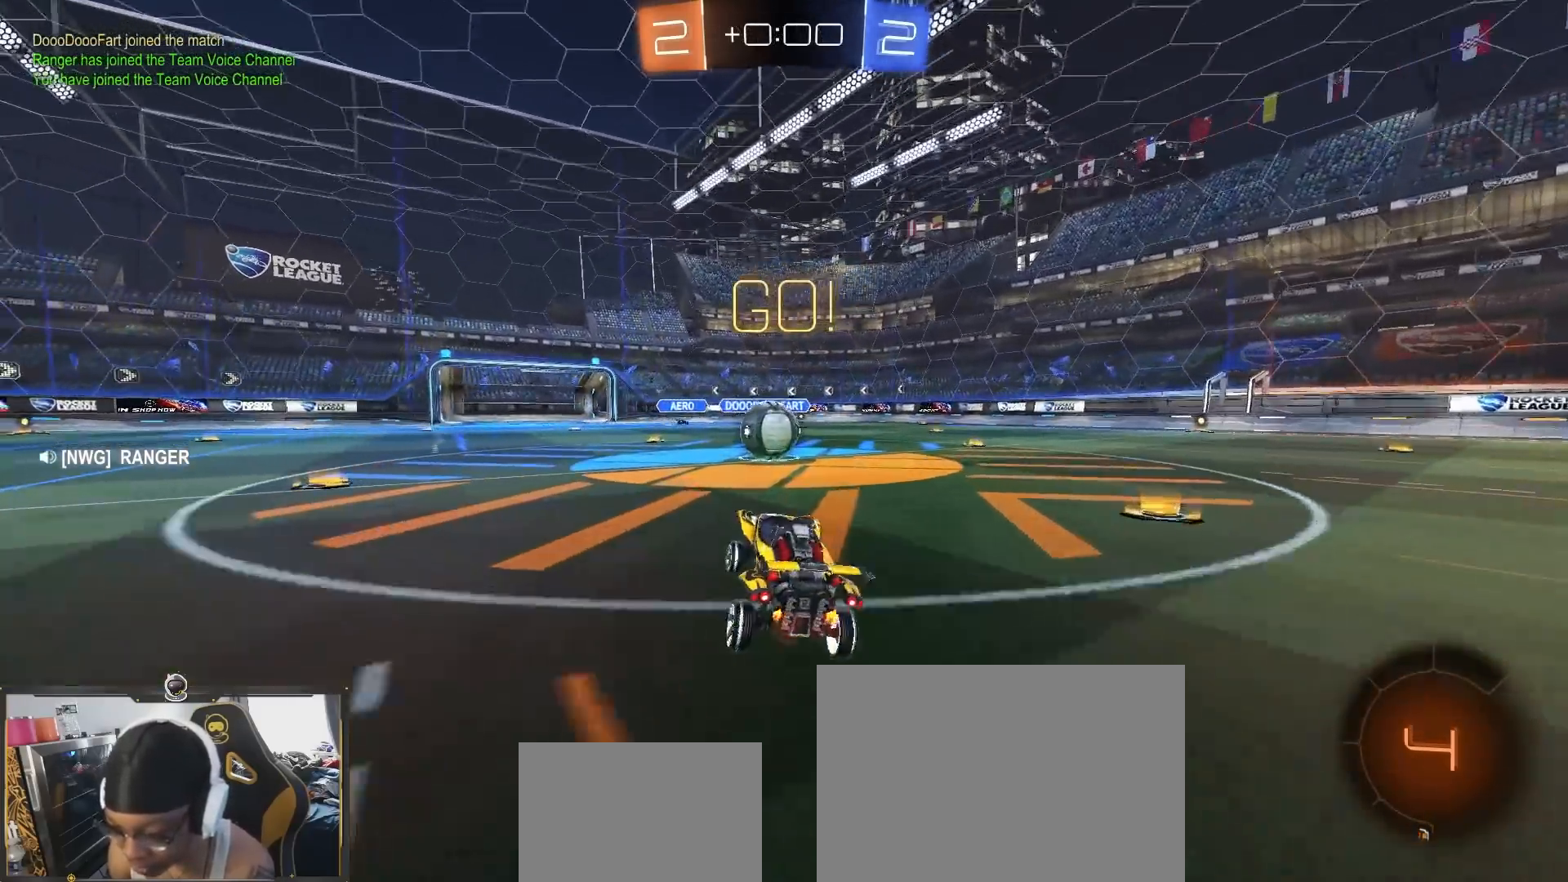
{"dt_ms": 500, "buttons": ["CROSS", "L1", "R2"], "left_stick": "up", "right_stick": "center", "events": [[33, "left_stick", "left"], [183, "CROSS", "down"], [267, "CROSS", "up"], [267, "L1", "down"], [267, "left_stick", "right"], [367, "left_stick", "up"], [450, "CROSS", "down"]]}
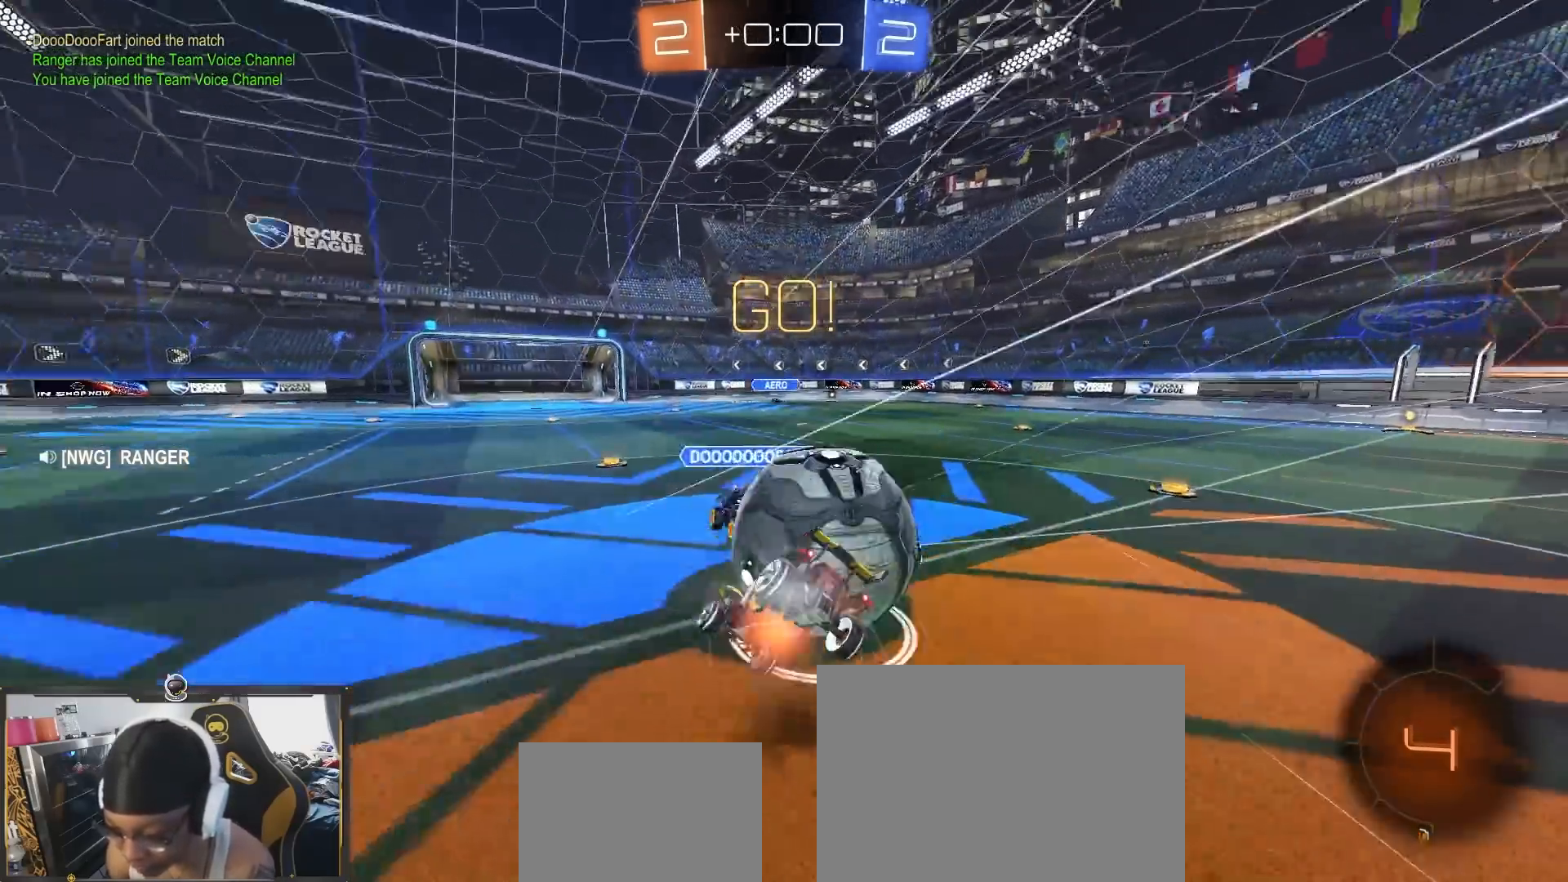
{"dt_ms": 500, "buttons": ["R2"], "left_stick": "center", "right_stick": "center", "events": [[17, "left_stick", "up-left"], [350, "left_stick", "center"], [400, "L1", "up"], [450, "CROSS", "up"]]}
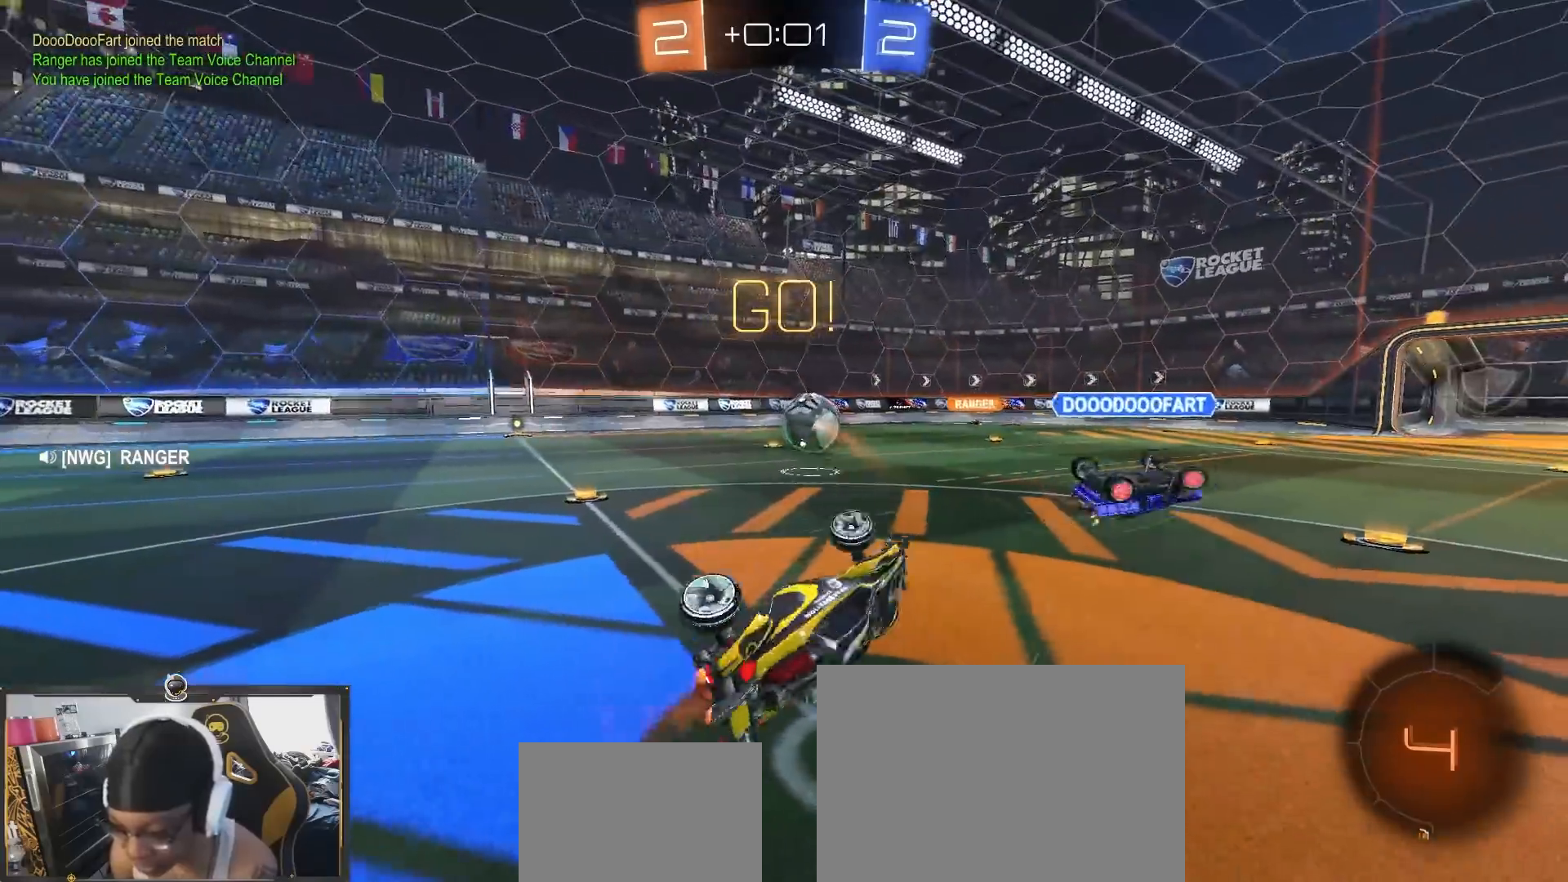
{"dt_ms": 500, "buttons": ["R2"], "left_stick": "up-left", "right_stick": "center", "events": [[83, "left_stick", "left"], [267, "left_stick", "up-left"]]}
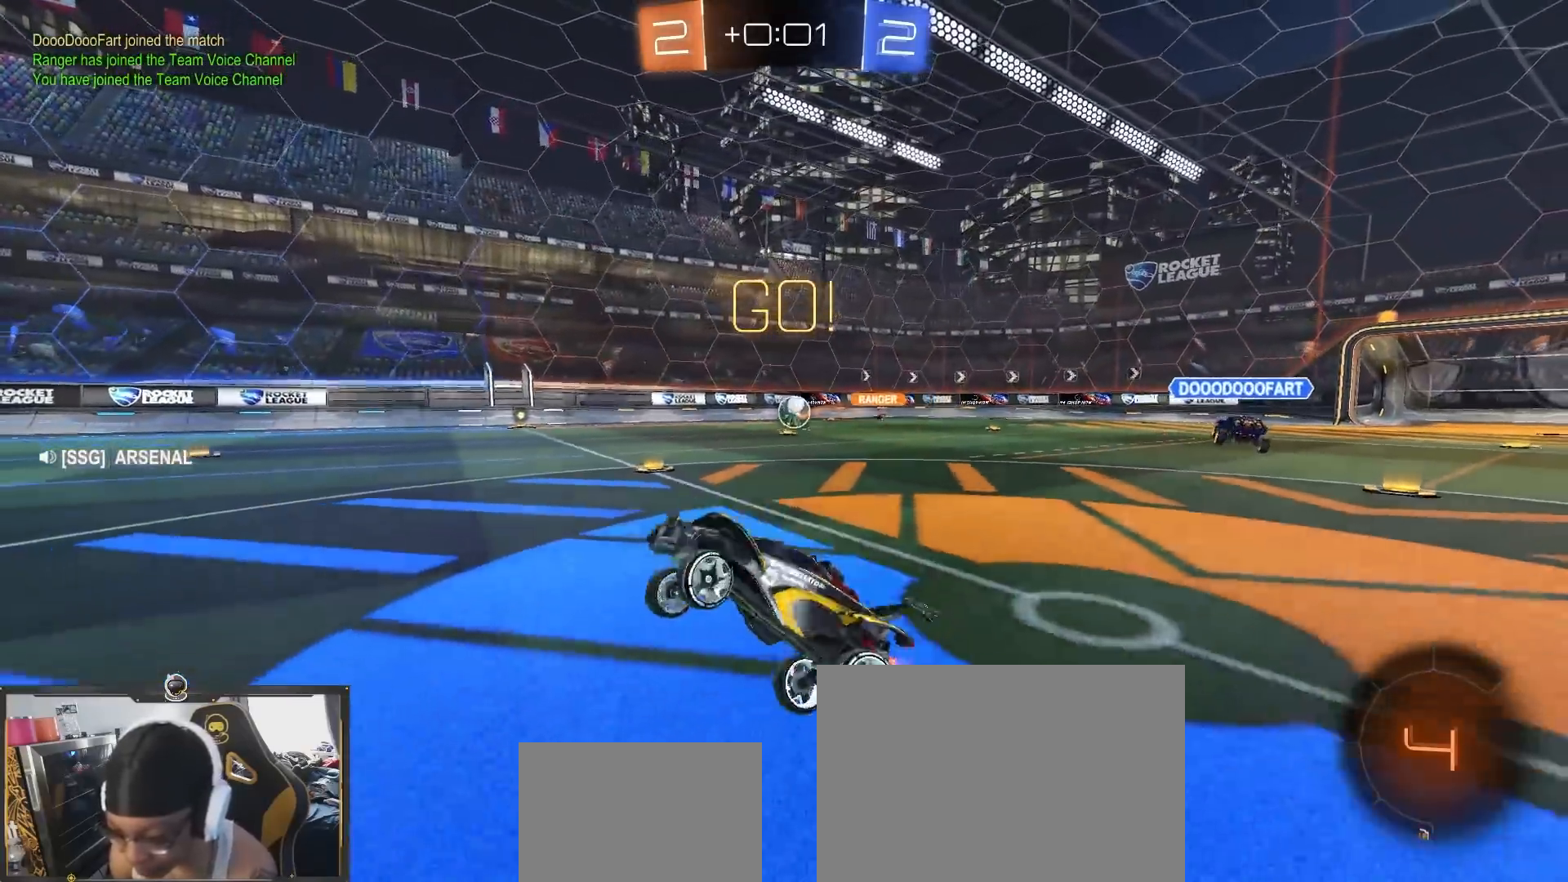
{"dt_ms": 500, "buttons": ["R2"], "left_stick": "left", "right_stick": "center", "events": [[217, "left_stick", "left"]]}
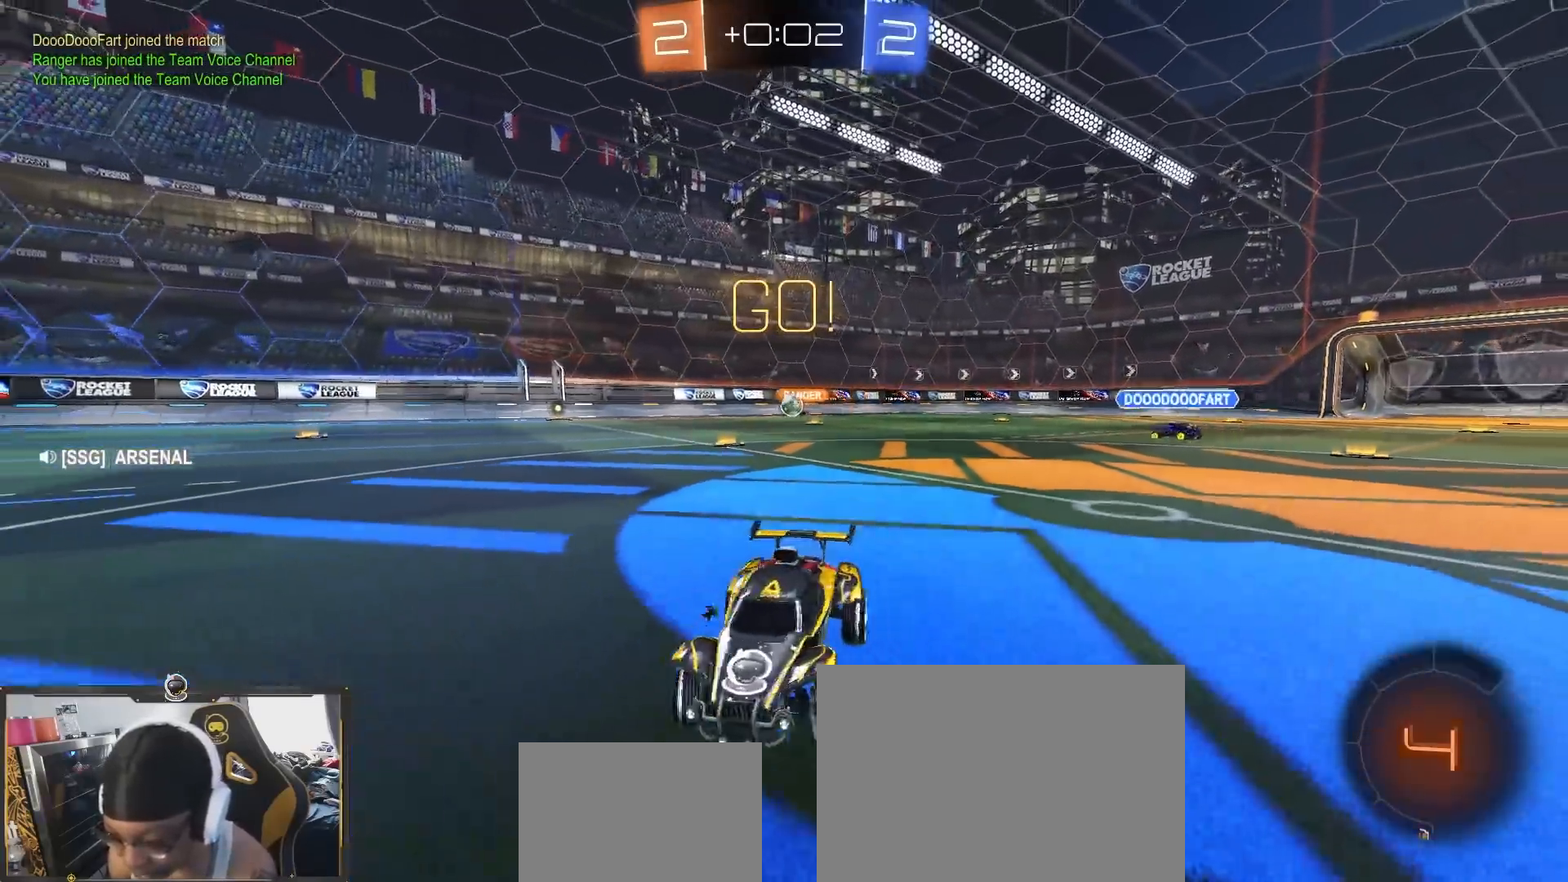
{"dt_ms": 500, "buttons": ["CROSS", "R2"], "left_stick": "up", "right_stick": "center", "events": [[450, "left_stick", "up"], [467, "CROSS", "down"]]}
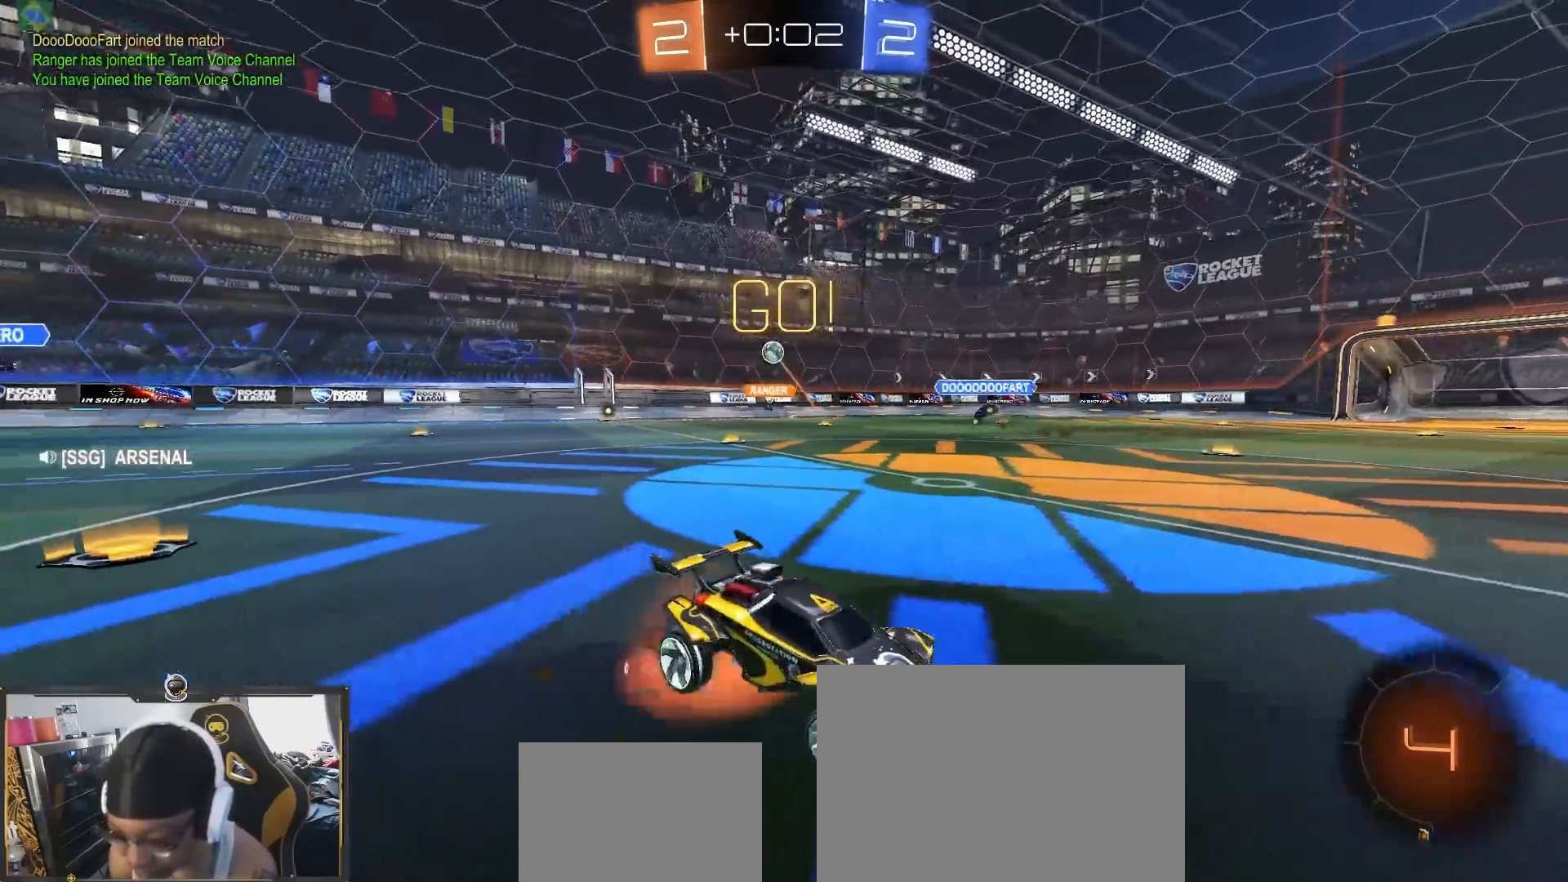
{"dt_ms": 500, "buttons": ["R2"], "left_stick": "center", "right_stick": "center", "events": [[67, "CROSS", "up"], [117, "CROSS", "down"], [233, "CROSS", "up"], [400, "left_stick", "center"]]}
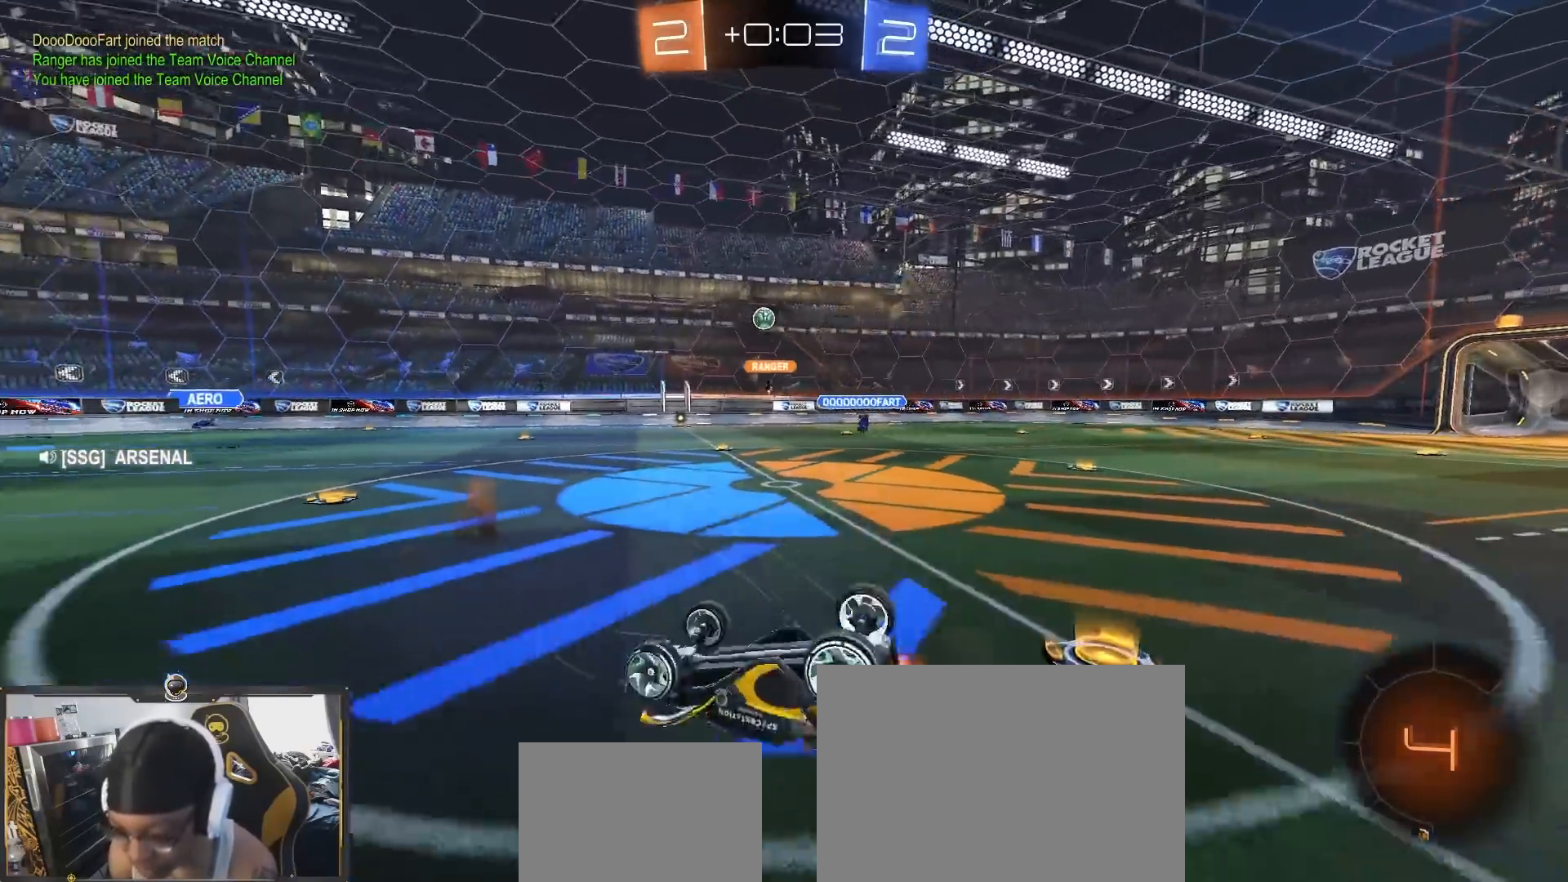
{"dt_ms": 1000, "buttons": ["R2"], "left_stick": "right", "right_stick": "center"}
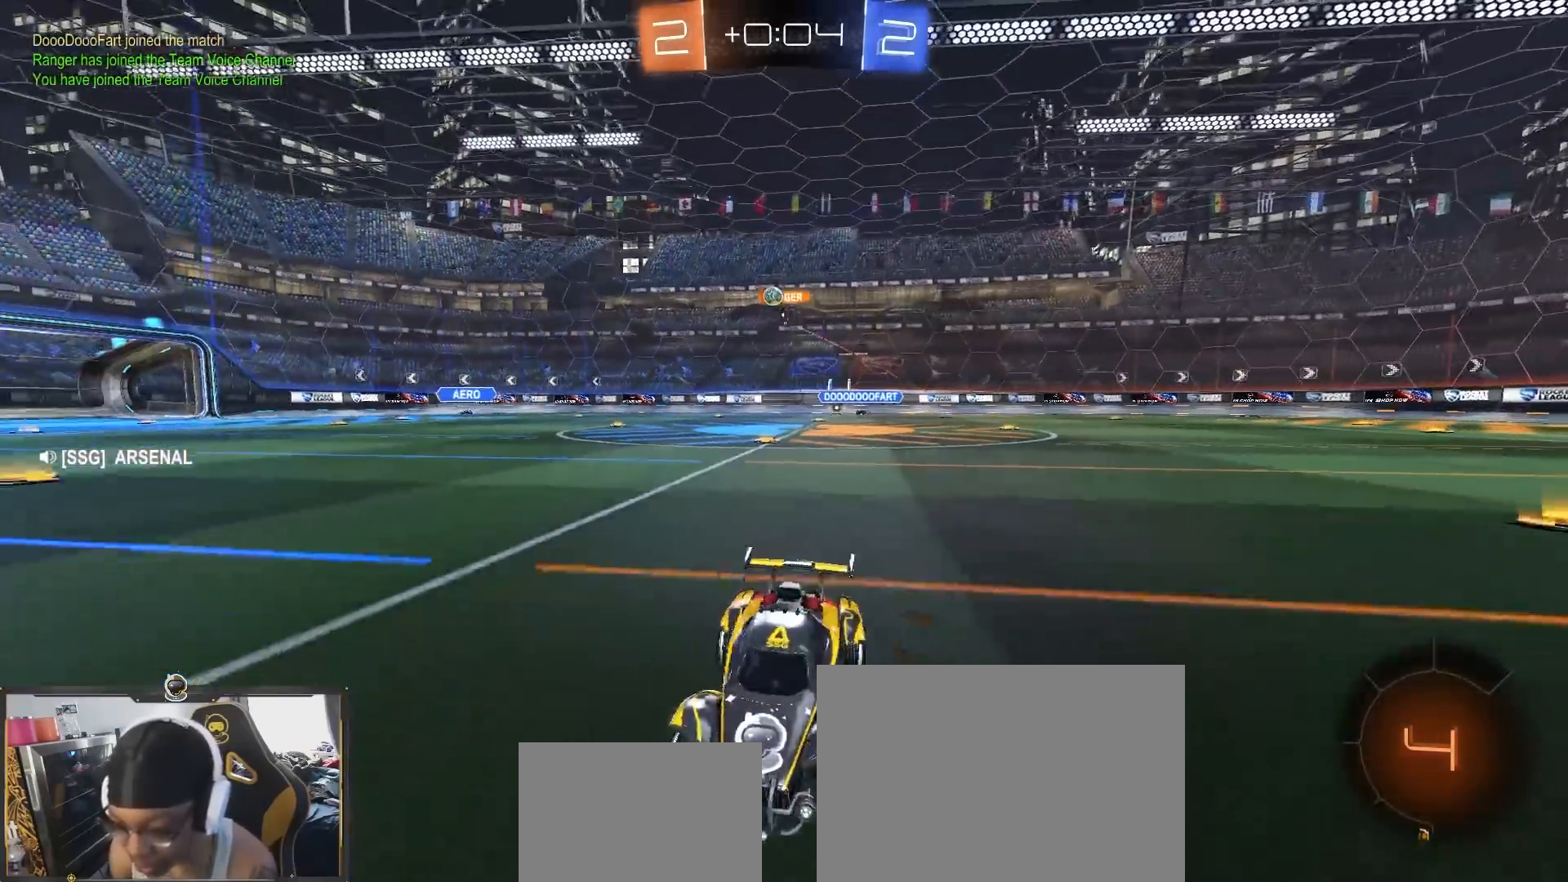
{"dt_ms": 500, "buttons": ["R2"], "left_stick": "right", "right_stick": "center", "events": [[50, "left_stick", "center"], [133, "left_stick", "right"], [317, "left_stick", "center"], [417, "left_stick", "right"]]}
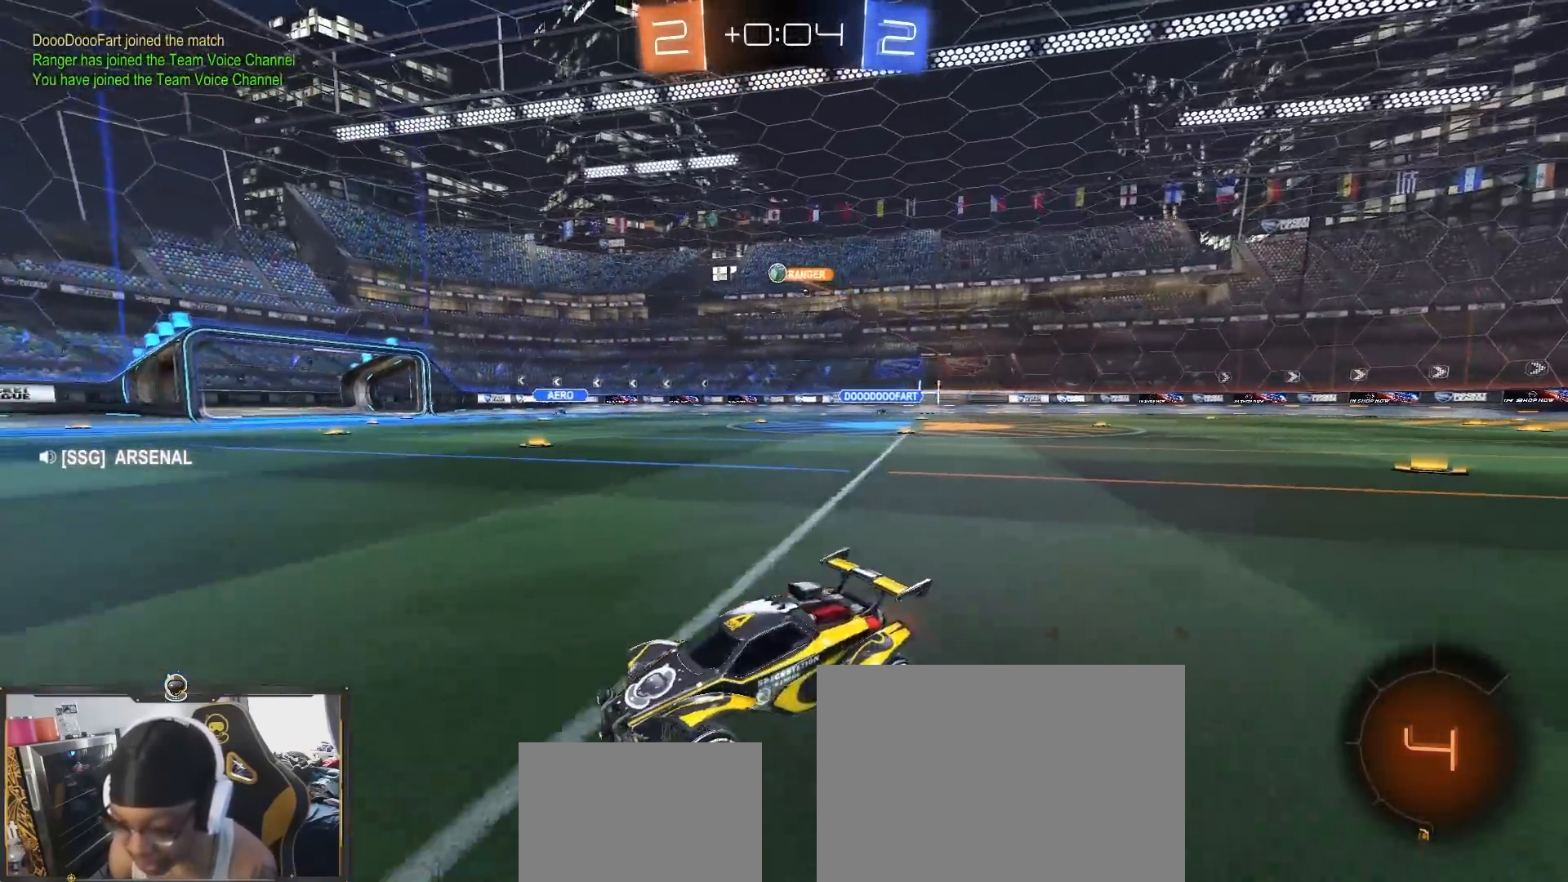
{"dt_ms": 500, "buttons": ["L2"], "left_stick": "left", "right_stick": "center", "events": [[33, "left_stick", "center"], [167, "left_stick", "right"], [250, "L1", "down"], [350, "L1", "up"], [367, "left_stick", "left"], [383, "R2", "up"], [450, "L2", "down"]]}
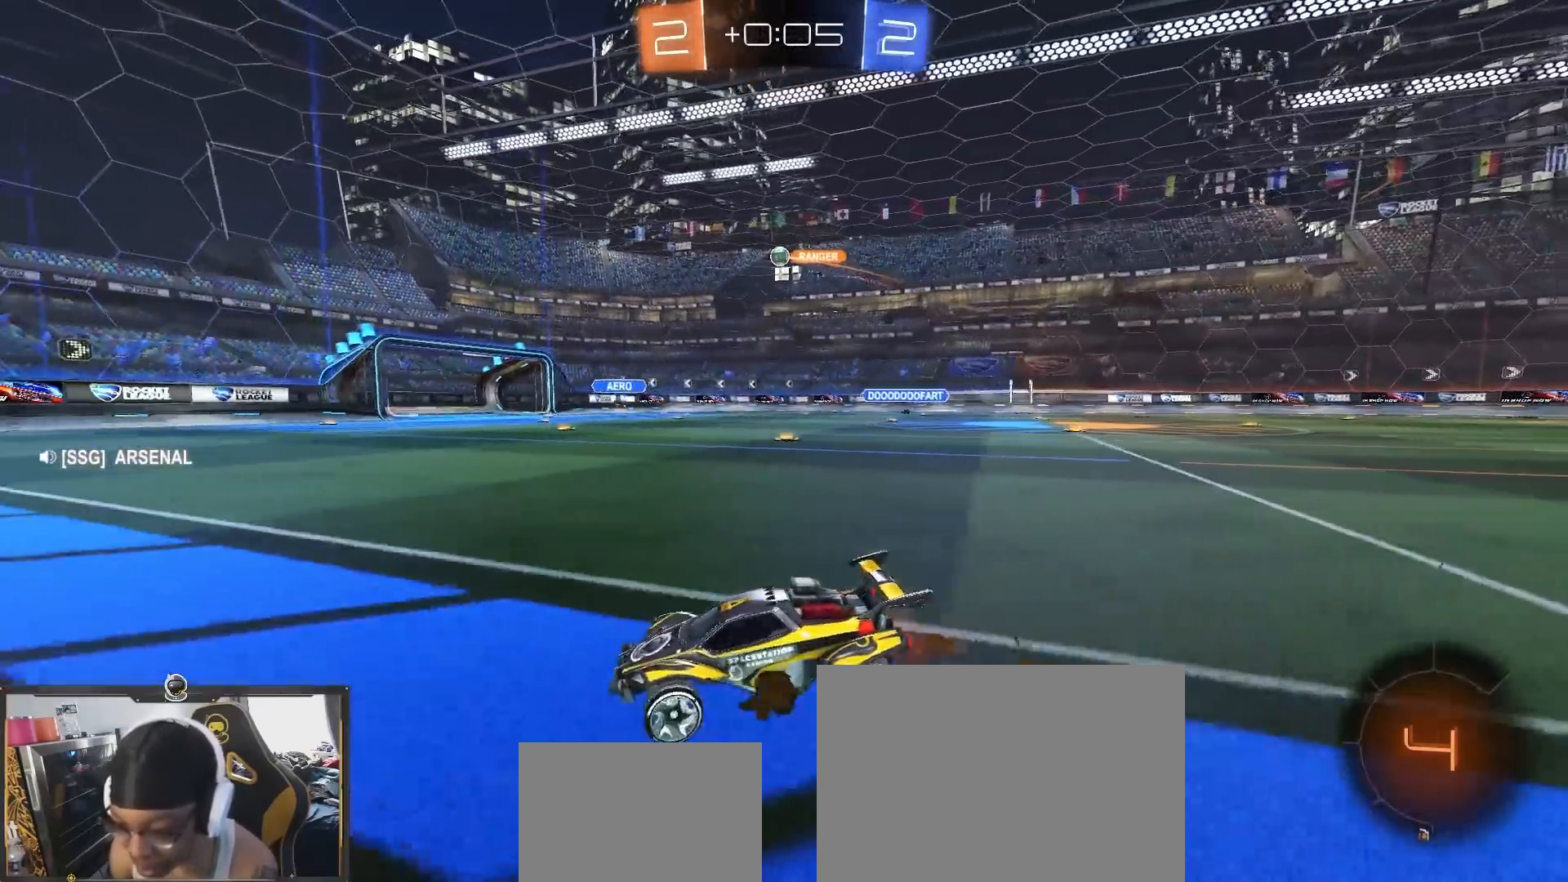
{"dt_ms": 500, "buttons": ["L2"], "left_stick": "left", "right_stick": "center", "events": []}
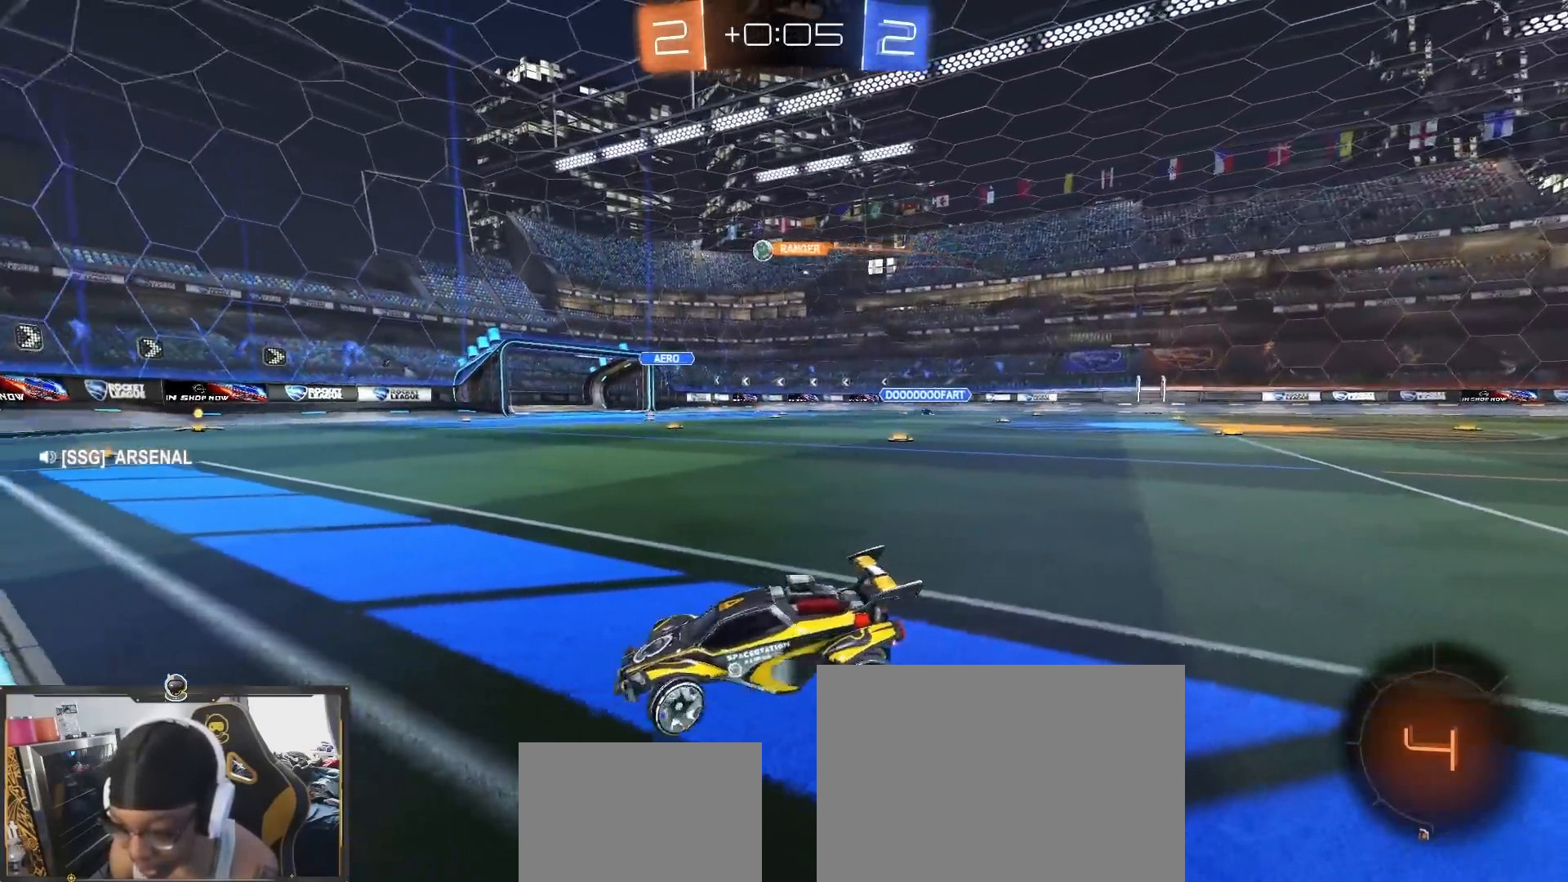
{"dt_ms": 500, "buttons": ["L2"], "left_stick": "left", "right_stick": "center", "events": []}
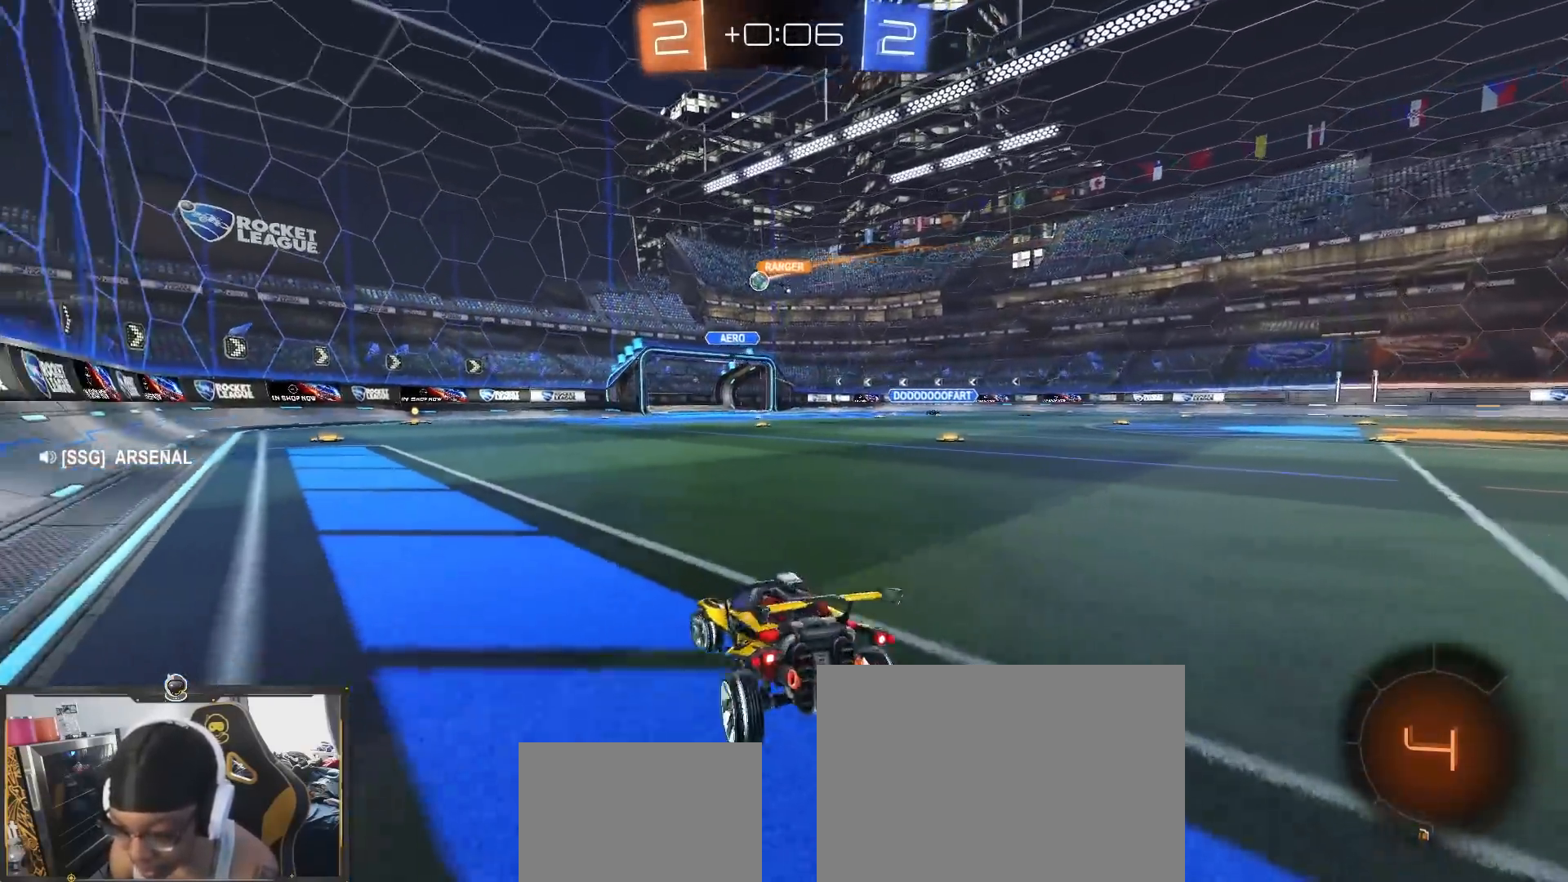
{"dt_ms": 500, "buttons": ["R2"], "left_stick": "center", "right_stick": "center", "events": [[83, "left_stick", "down-right"], [150, "left_stick", "right"], [333, "left_stick", "center"], [400, "L2", "up"], [400, "R2", "down"]]}
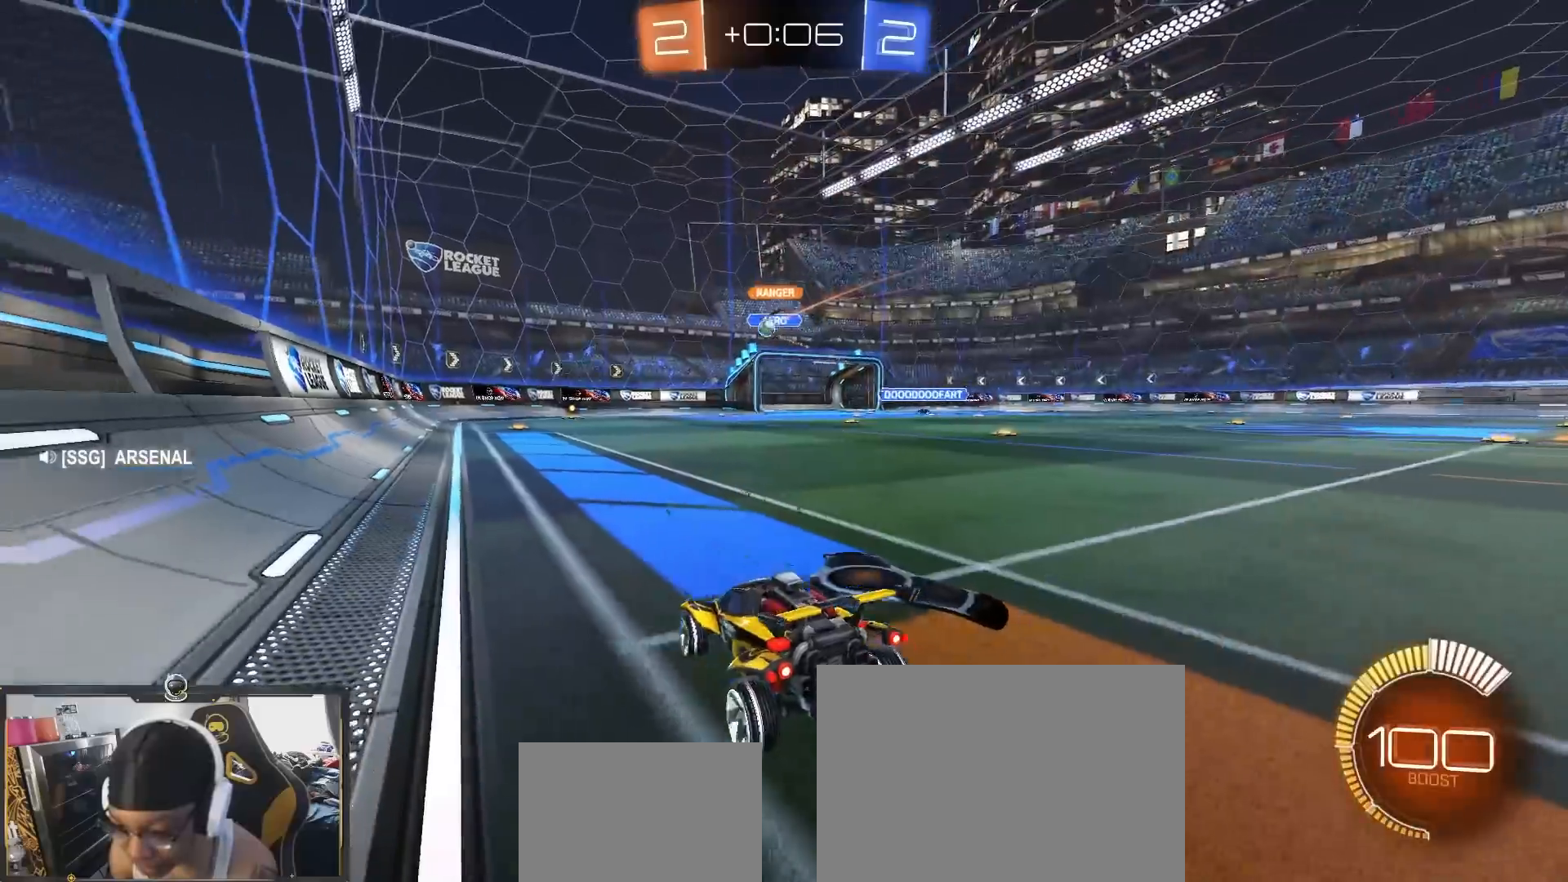
{"dt_ms": 500, "buttons": ["R2"], "left_stick": "center", "right_stick": "center", "events": []}
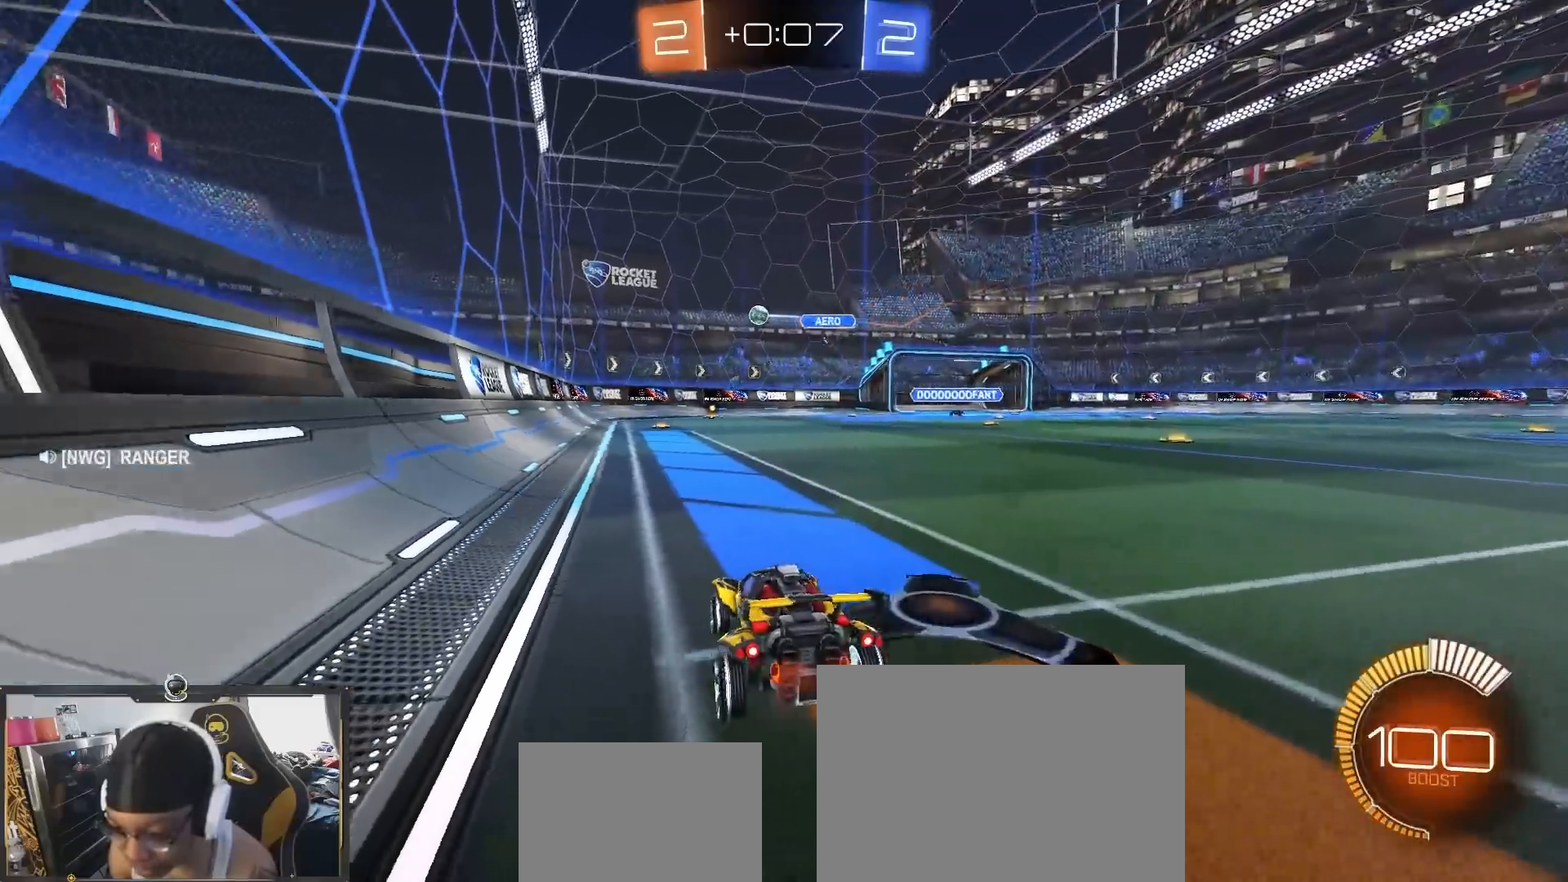
{"dt_ms": 500, "buttons": ["R2"], "left_stick": "center", "right_stick": "center"}
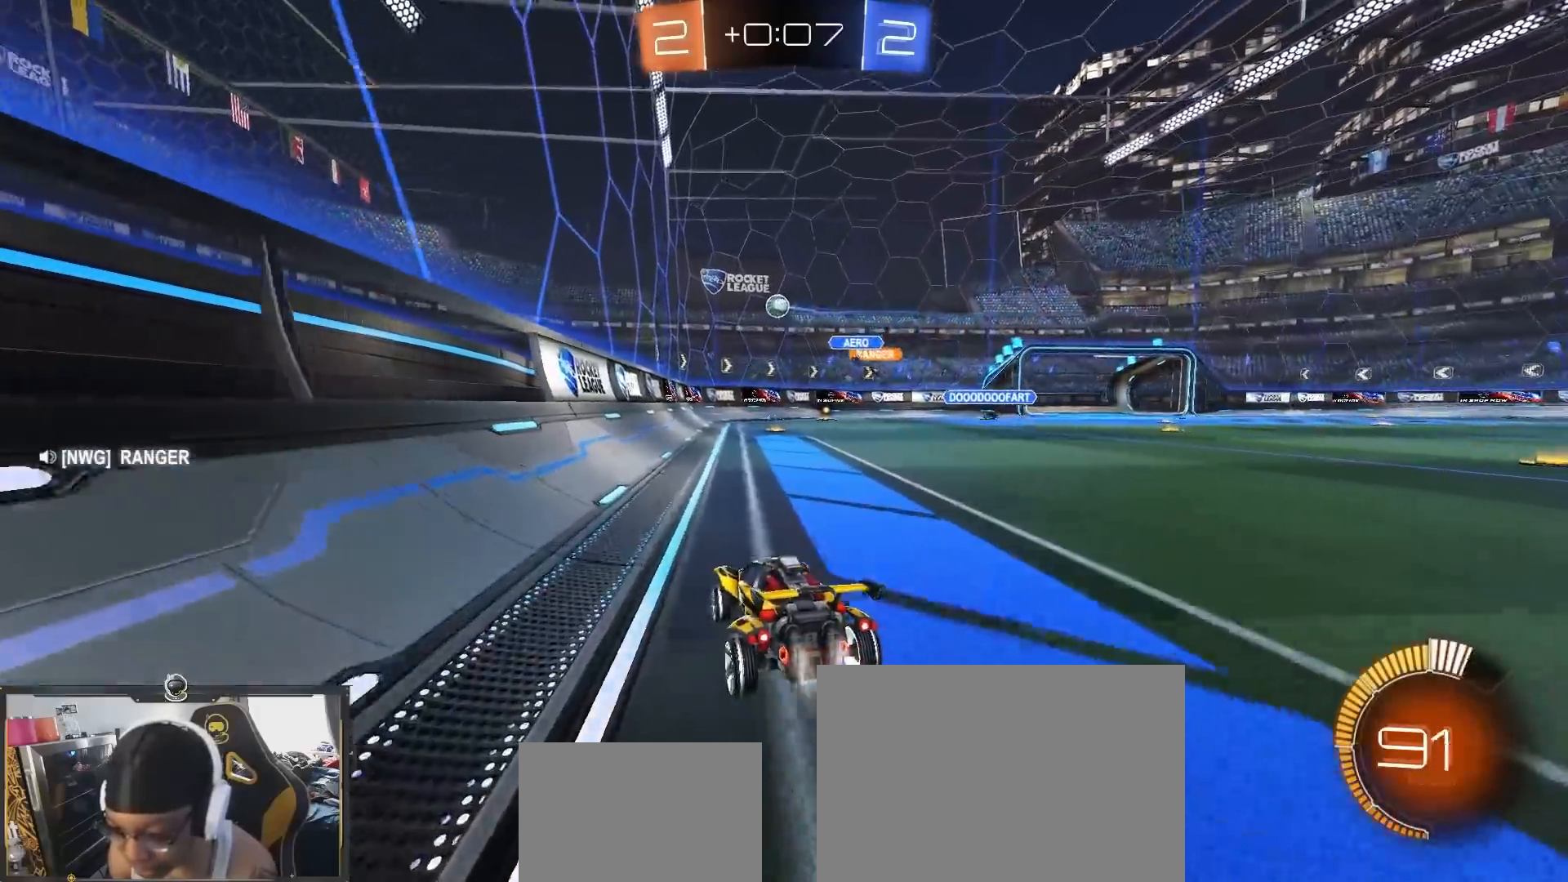
{"dt_ms": 500, "buttons": ["CROSS", "R2"], "left_stick": "center", "right_stick": "center", "events": [[317, "left_stick", "right"], [433, "left_stick", "center"], [483, "CROSS", "down"]]}
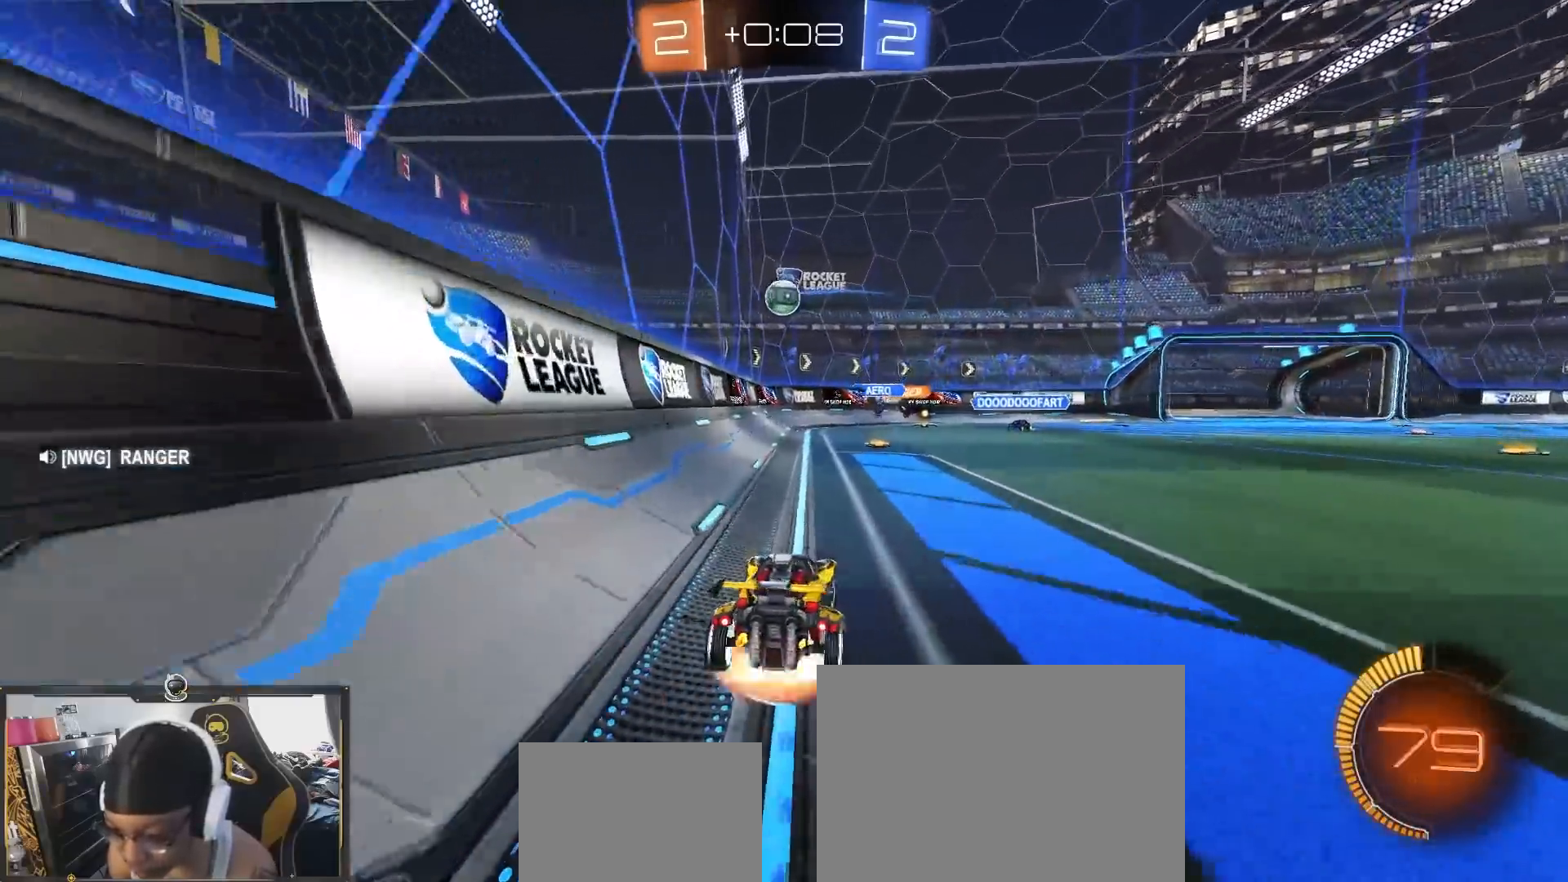
{"dt_ms": 500, "buttons": ["CROSS", "L1", "R2"], "left_stick": "right", "right_stick": "center", "events": [[33, "left_stick", "down-right"], [133, "left_stick", "center"], [200, "CROSS", "up"], [250, "left_stick", "down"], [367, "left_stick", "right"], [417, "CROSS", "down"], [417, "L1", "down"]]}
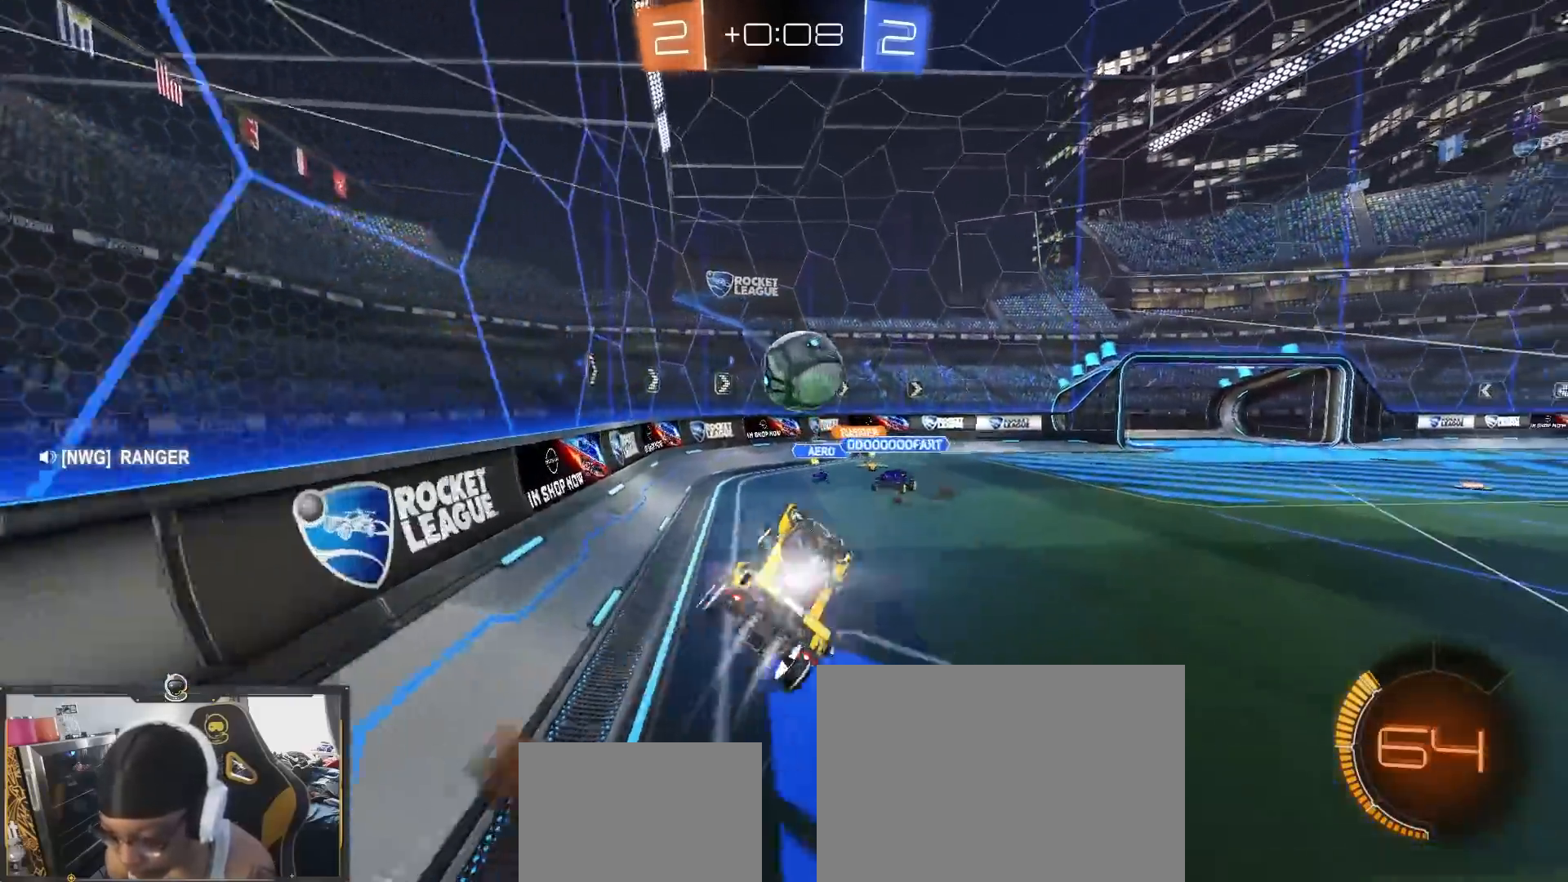
{"dt_ms": 500, "buttons": ["L1", "R2"], "left_stick": "right", "right_stick": "center", "events": [[317, "CROSS", "up"]]}
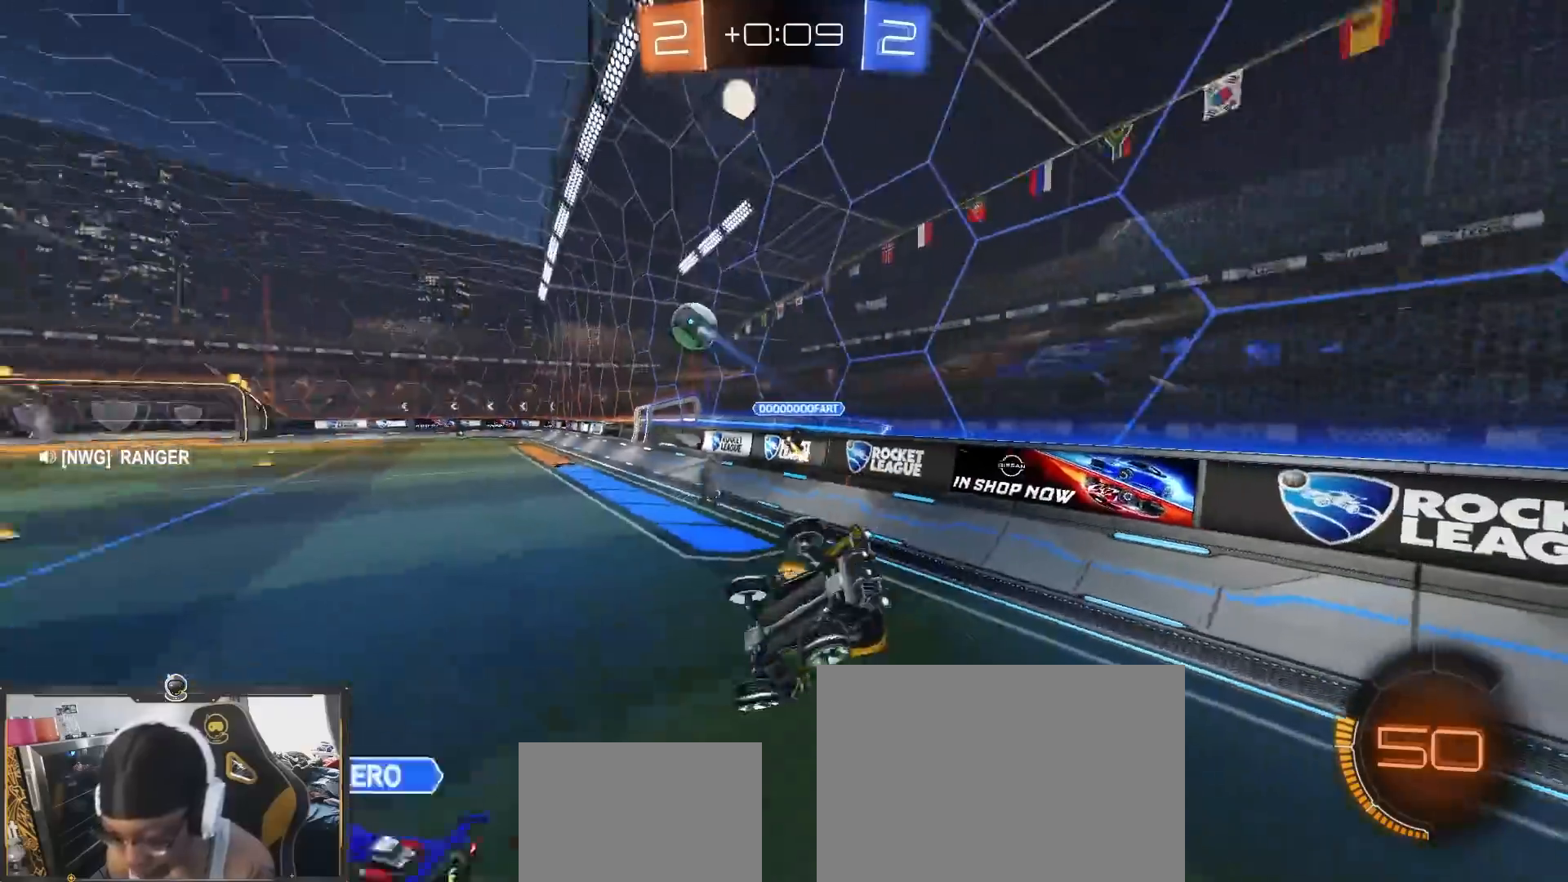
{"dt_ms": 500, "buttons": ["R2"], "left_stick": "center", "right_stick": "center", "events": [[83, "left_stick", "center"], [100, "L1", "up"]]}
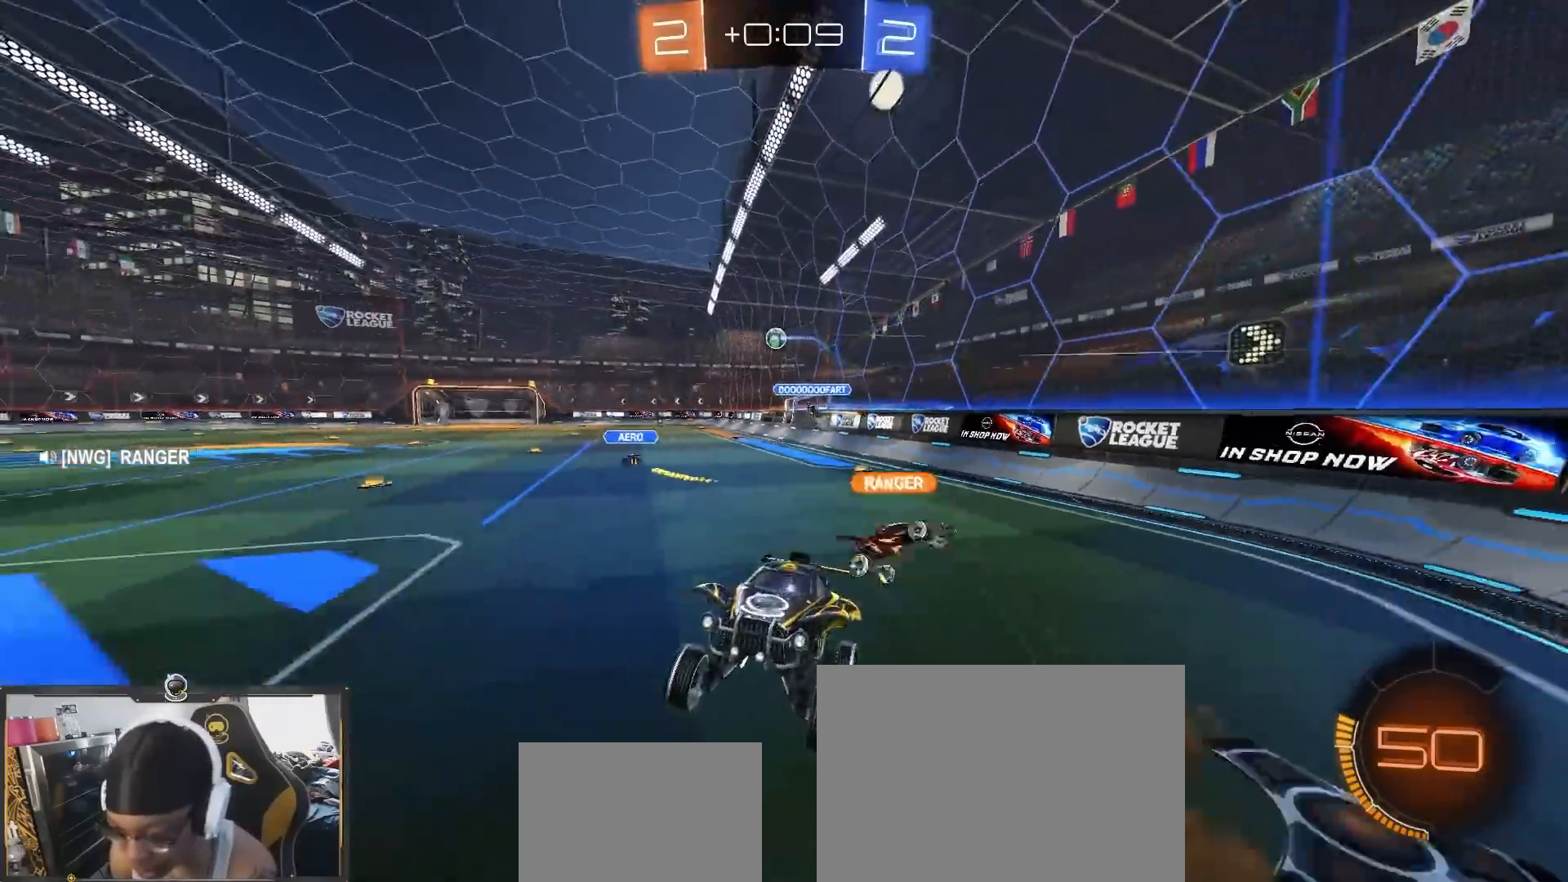
{"dt_ms": 500, "buttons": ["R2"], "left_stick": "right", "right_stick": "center", "events": [[67, "left_stick", "up"], [133, "left_stick", "up-right"], [233, "left_stick", "center"], [300, "left_stick", "right"]]}
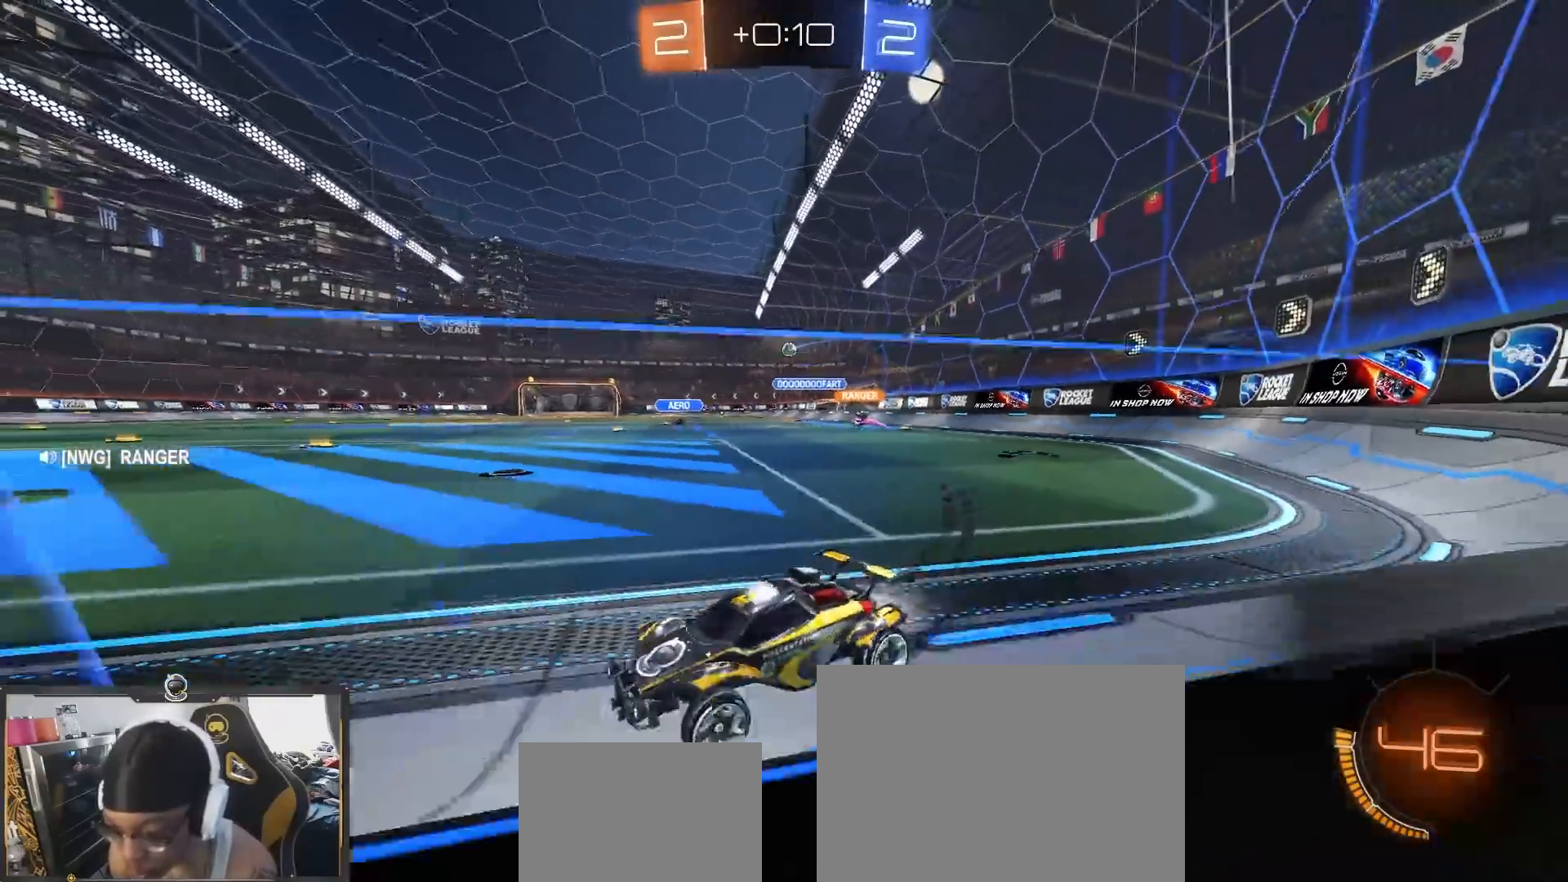
{"dt_ms": 500, "buttons": ["R2"], "left_stick": "right", "right_stick": "center", "events": [[117, "L1", "down"], [250, "L1", "up"]]}
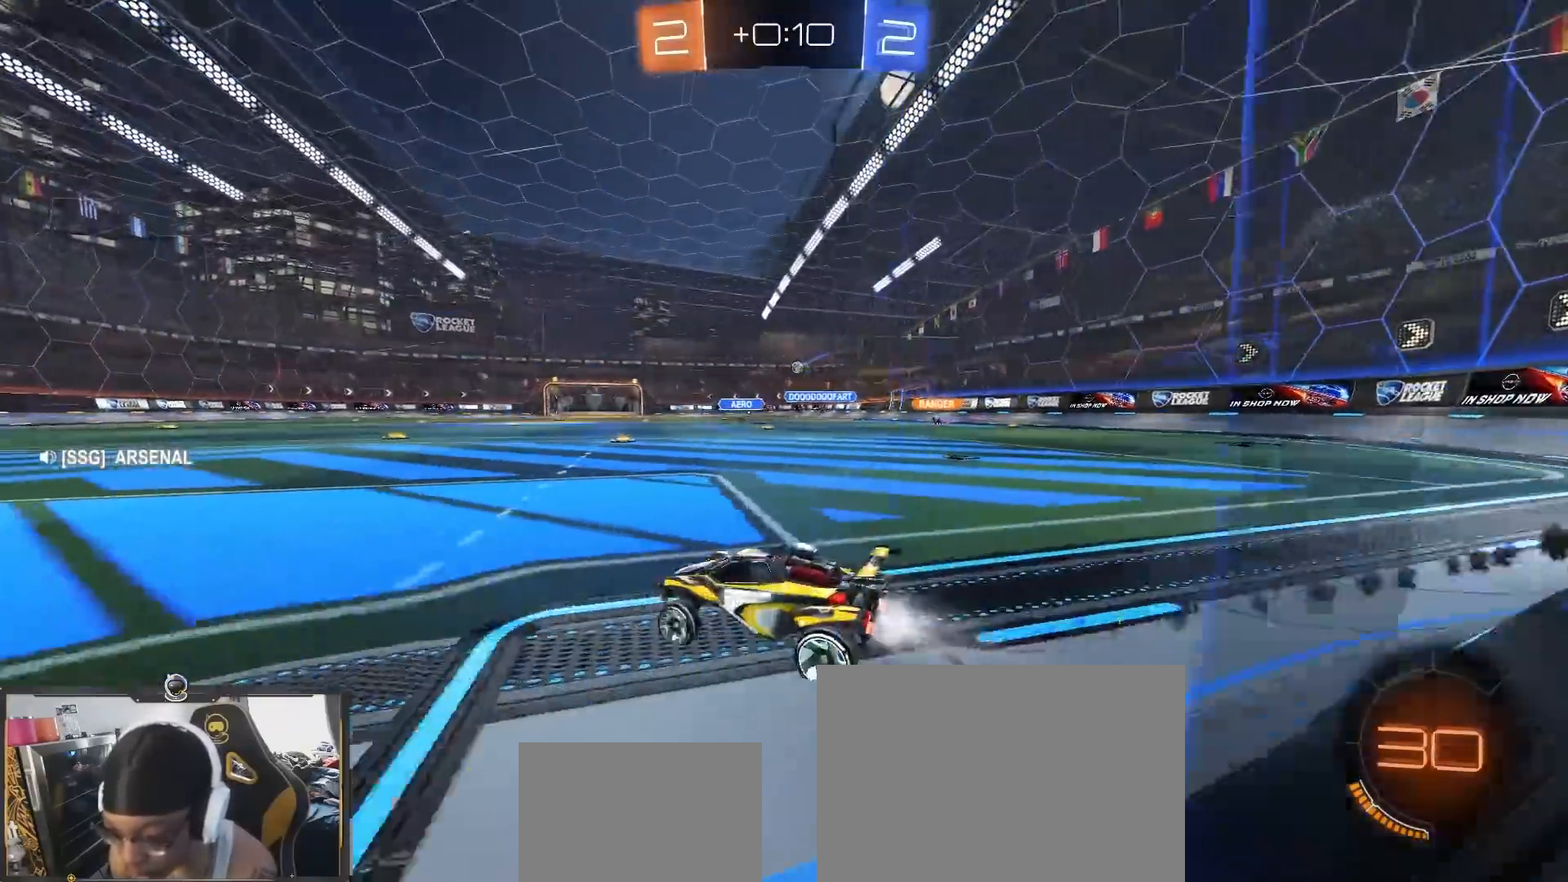
{"dt_ms": 500, "buttons": ["R2"], "left_stick": "right", "right_stick": "center", "events": [[133, "left_stick", "center"], [483, "left_stick", "right"]]}
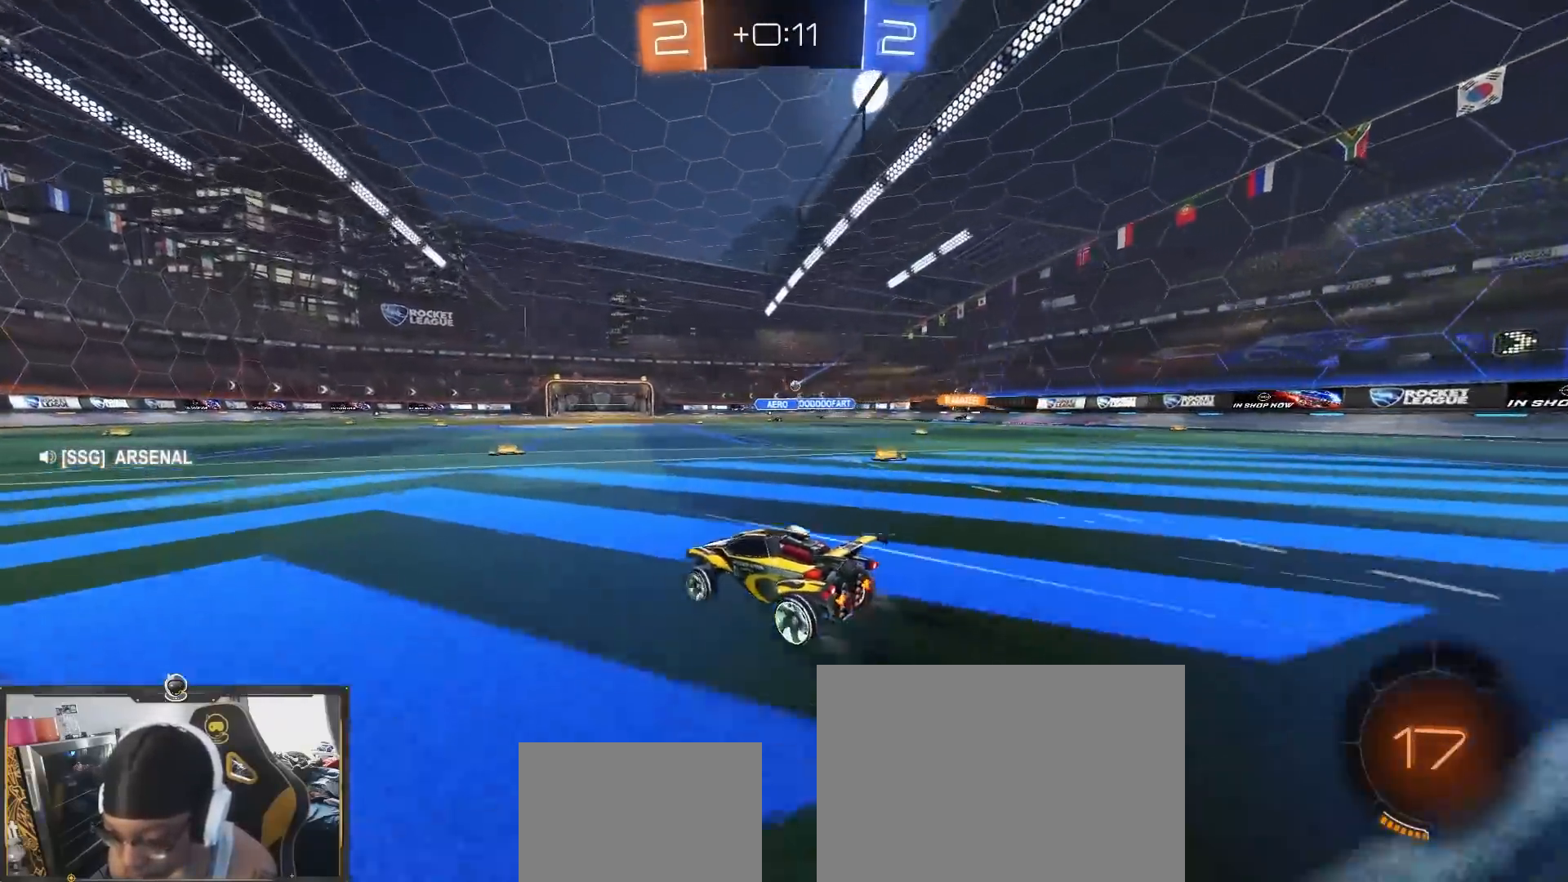
{"dt_ms": 500, "buttons": ["R2"], "left_stick": "center", "right_stick": "center", "events": [[100, "left_stick", "center"], [233, "left_stick", "right"], [350, "left_stick", "center"]]}
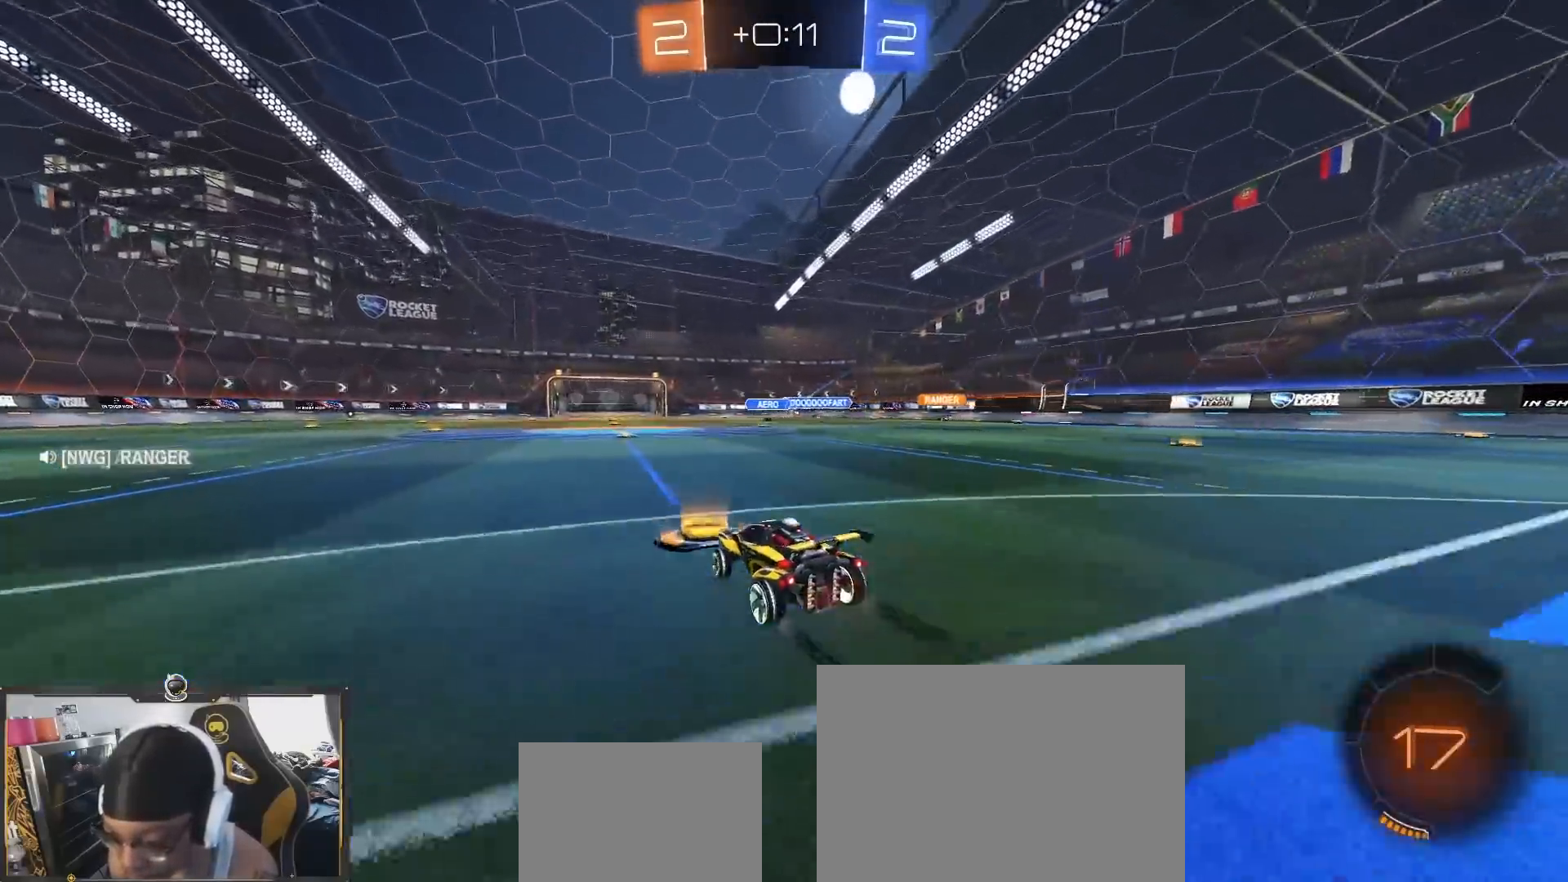
{"dt_ms": 500, "buttons": ["R2"], "left_stick": "right", "right_stick": "center", "events": [[467, "left_stick", "right"]]}
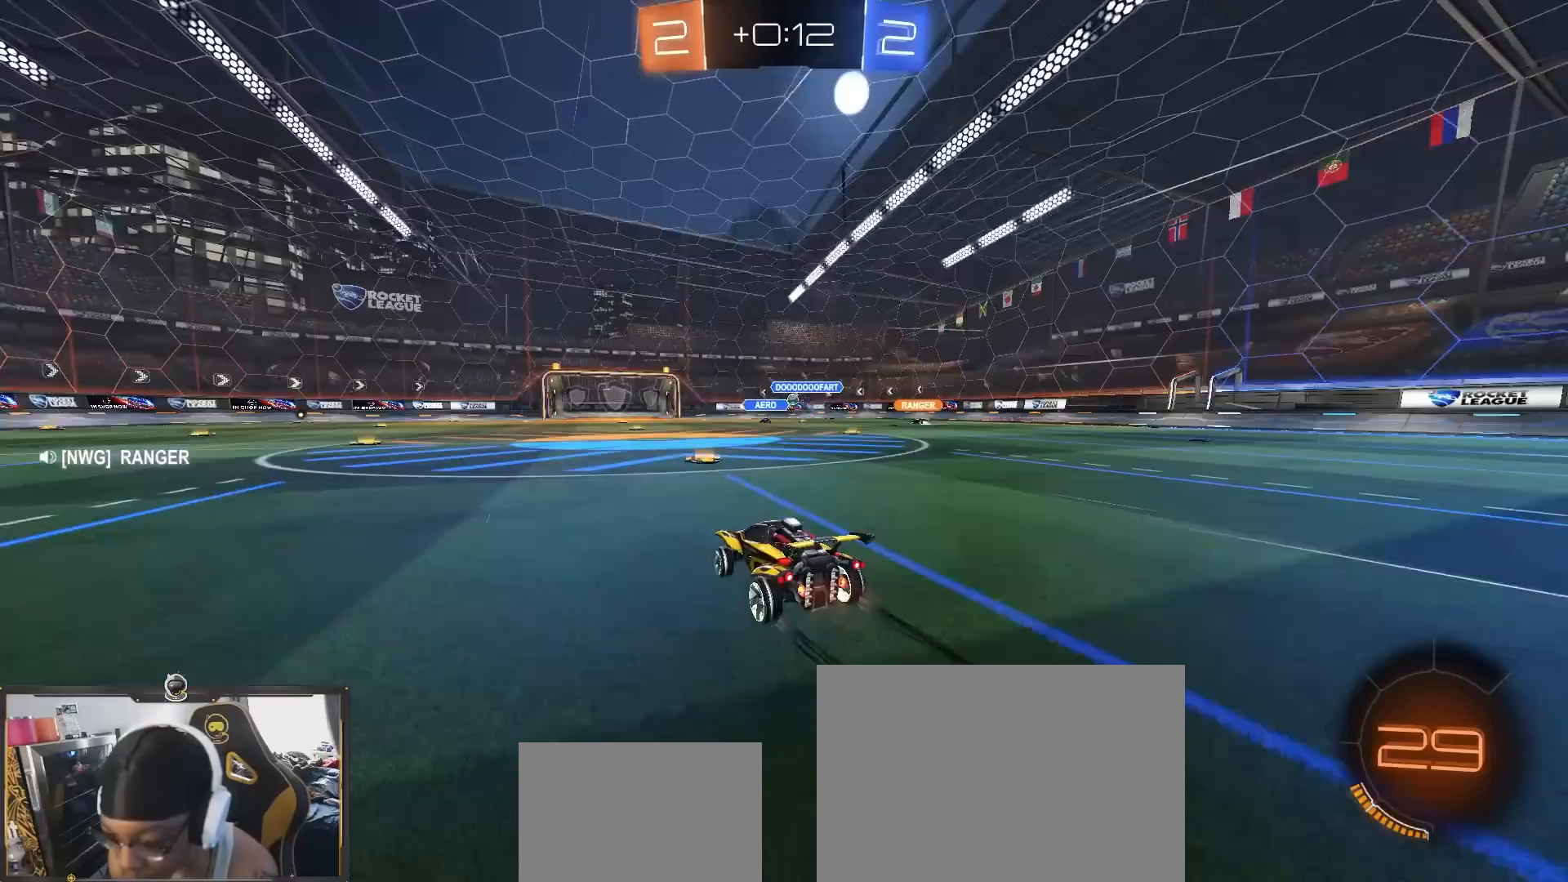
{"dt_ms": 500, "buttons": ["R2"], "left_stick": "center", "right_stick": "center", "events": [[67, "left_stick", "center"]]}
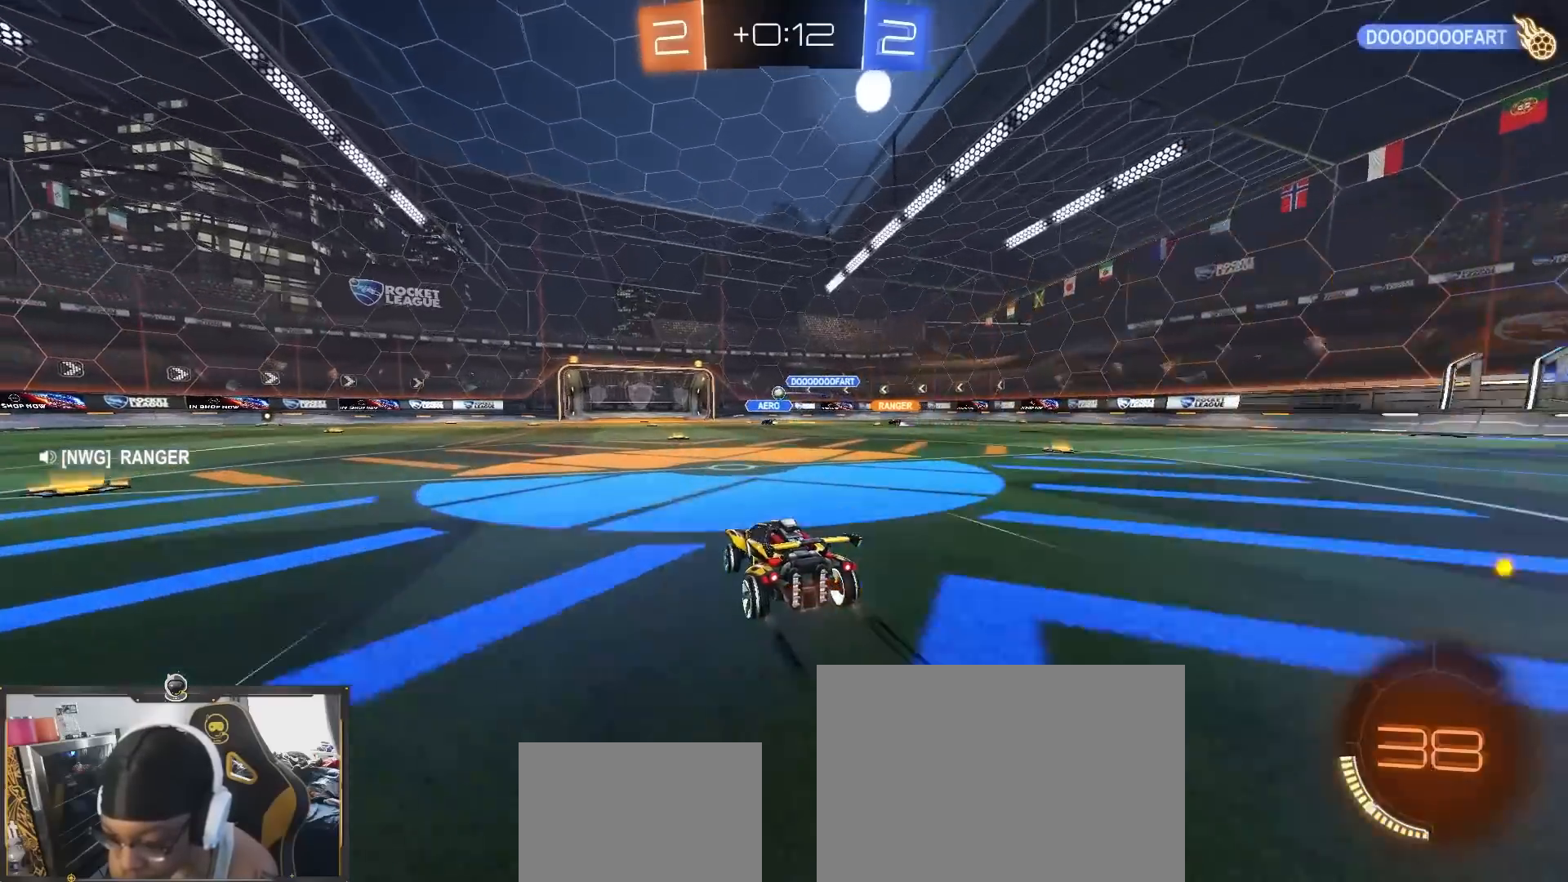
{"dt_ms": 500, "buttons": ["R2"], "left_stick": "center", "right_stick": "center", "events": [[233, "left_stick", "down-right"], [317, "left_stick", "center"]]}
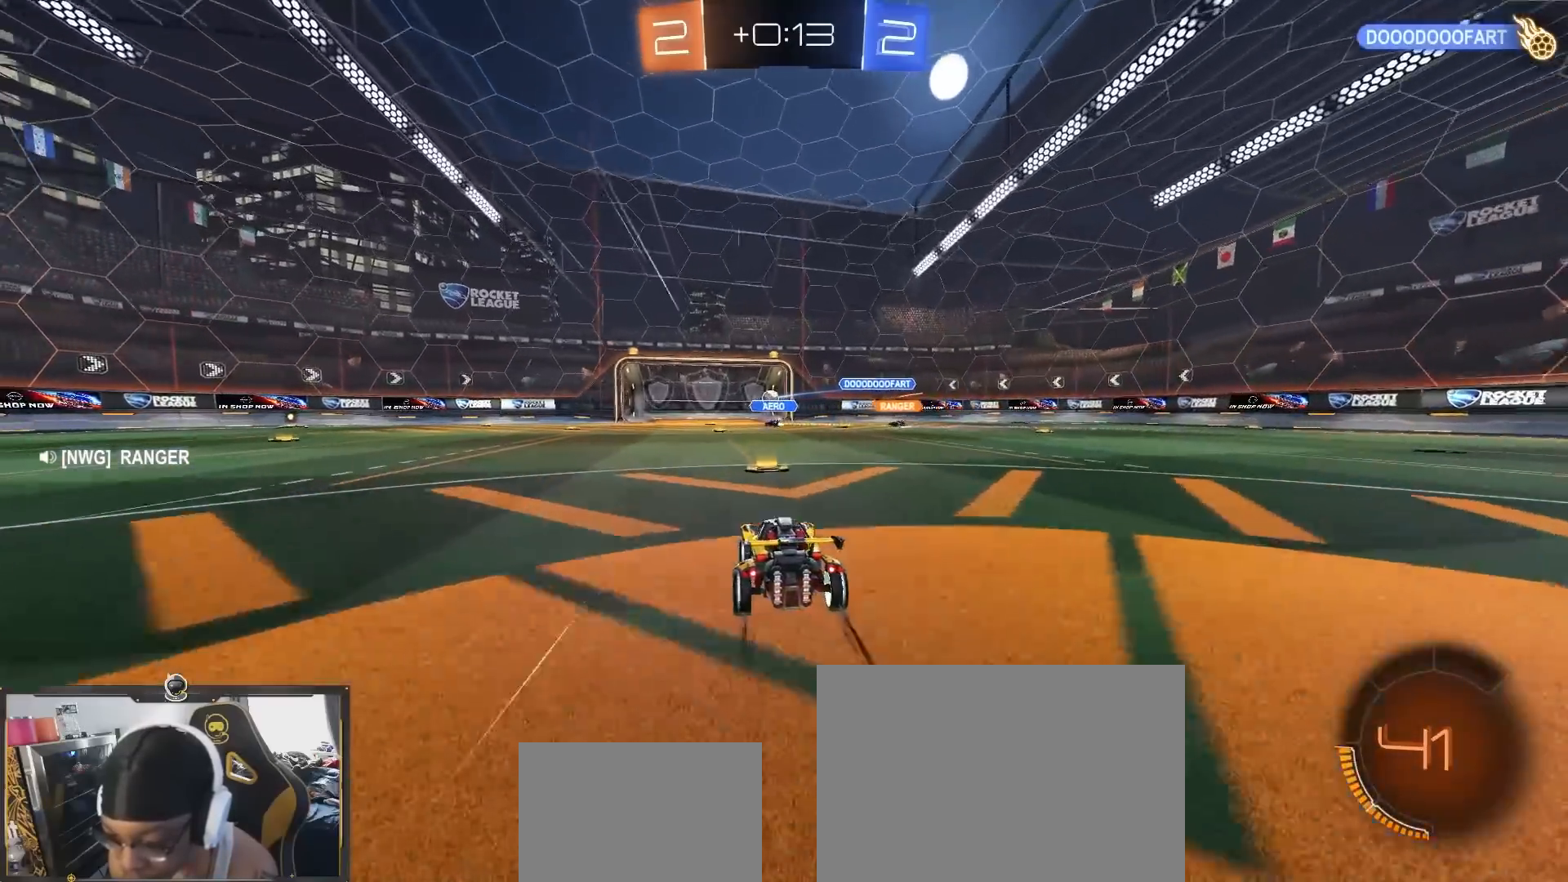
{"dt_ms": 500, "buttons": ["R2"], "left_stick": "center", "right_stick": "center", "events": []}